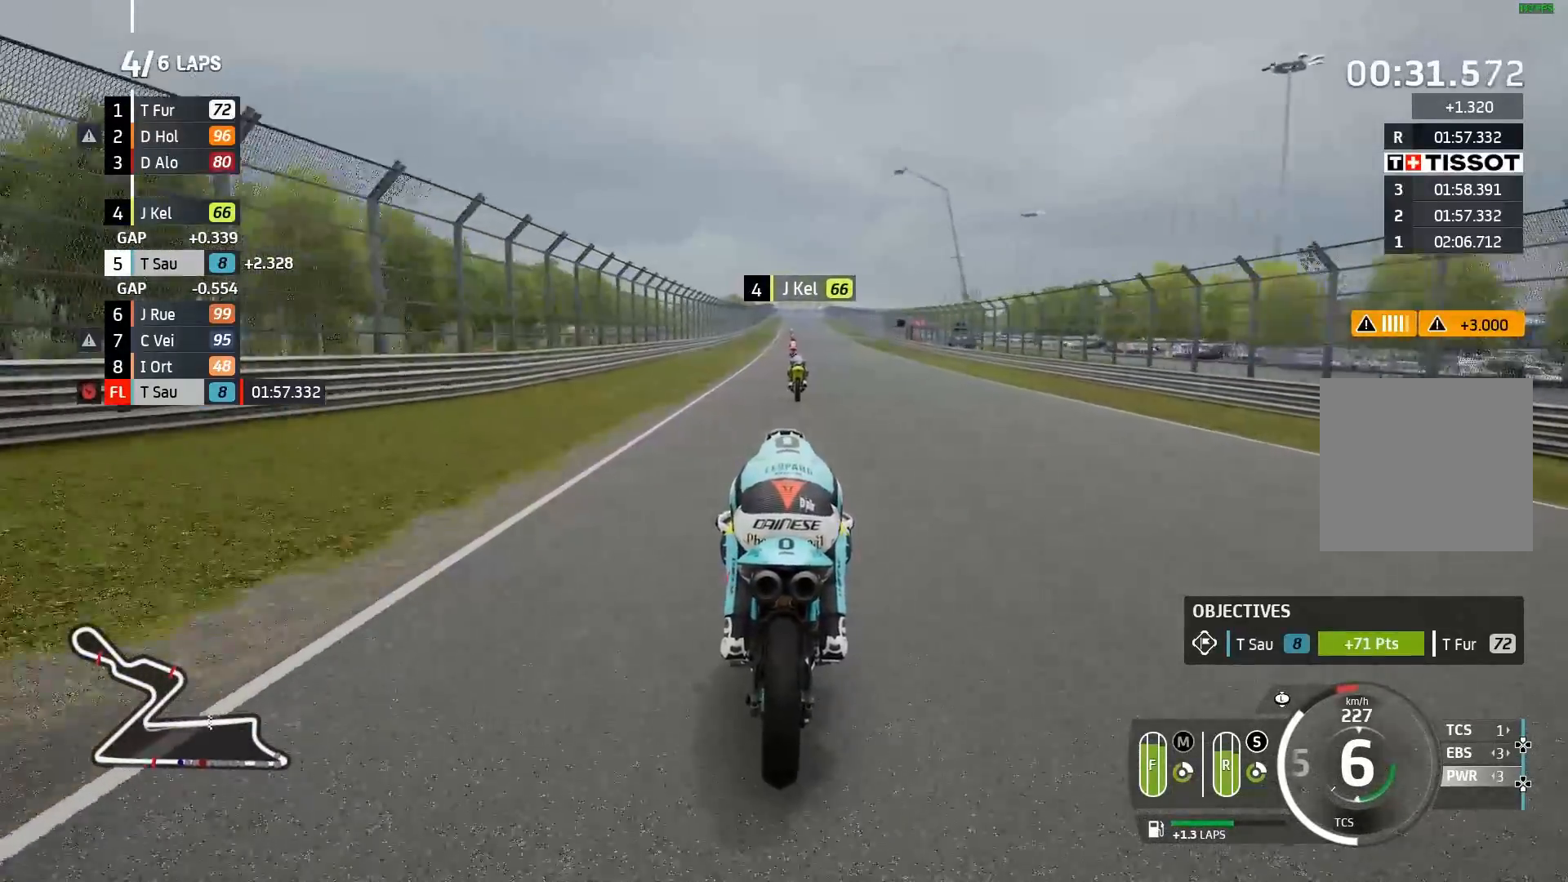
Gameplay with a controller (Xbox layout); each line is a JSON object with the inputs held at the frame after it. "events" lists button and stick changes between this image and that frame as [ms after this image, input, new state], when the widget could be followed in between. Not read: right_stick.
{"buttons": ["R2"], "left_stick": "center", "events": []}
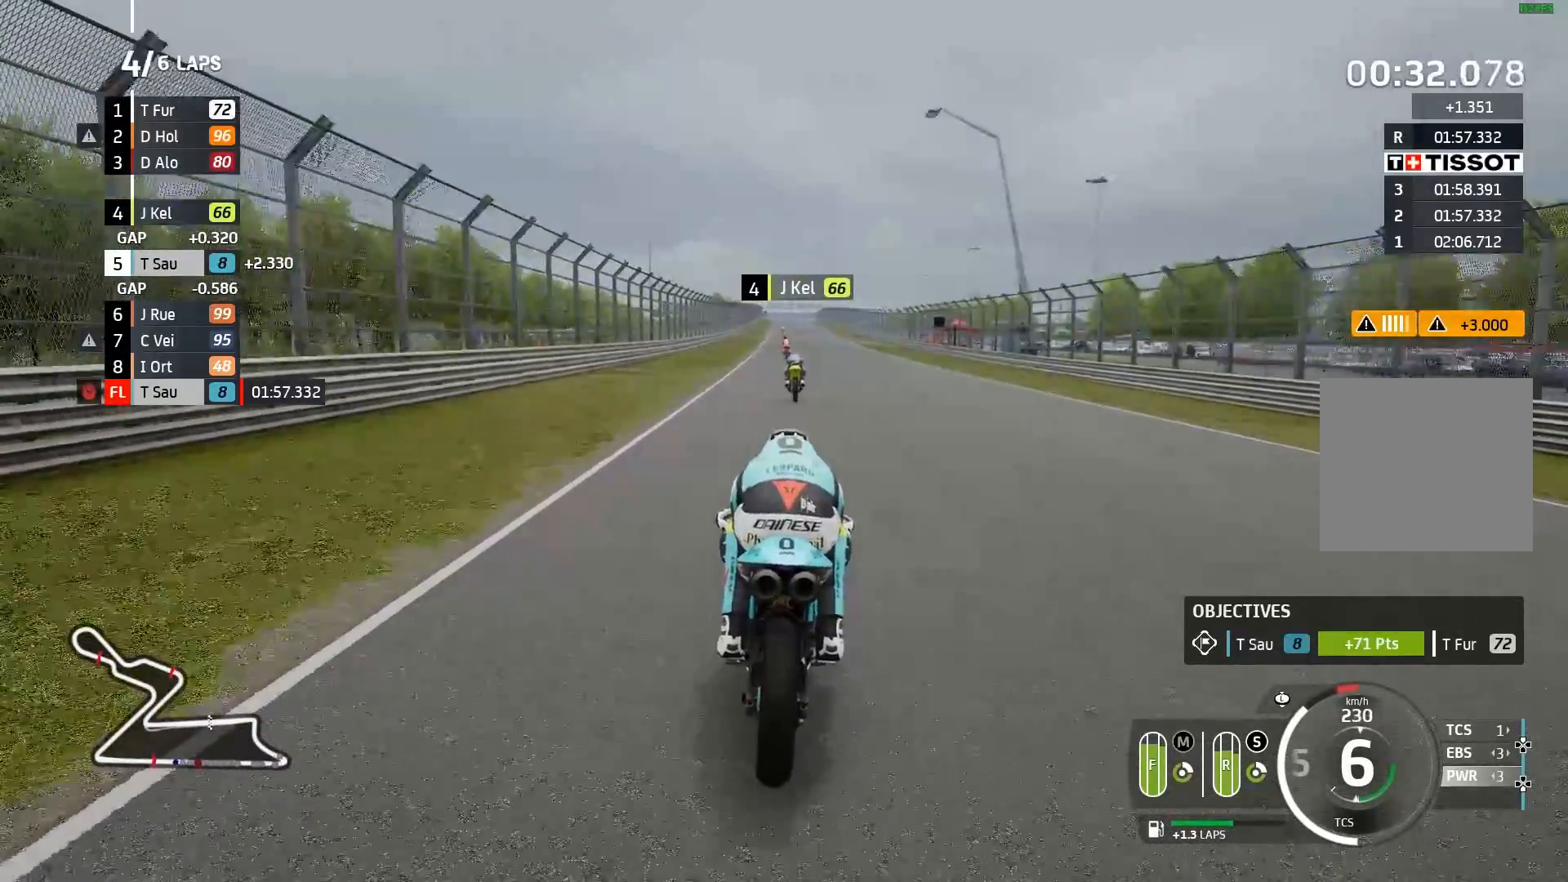
{"buttons": ["R2"], "left_stick": "center", "events": []}
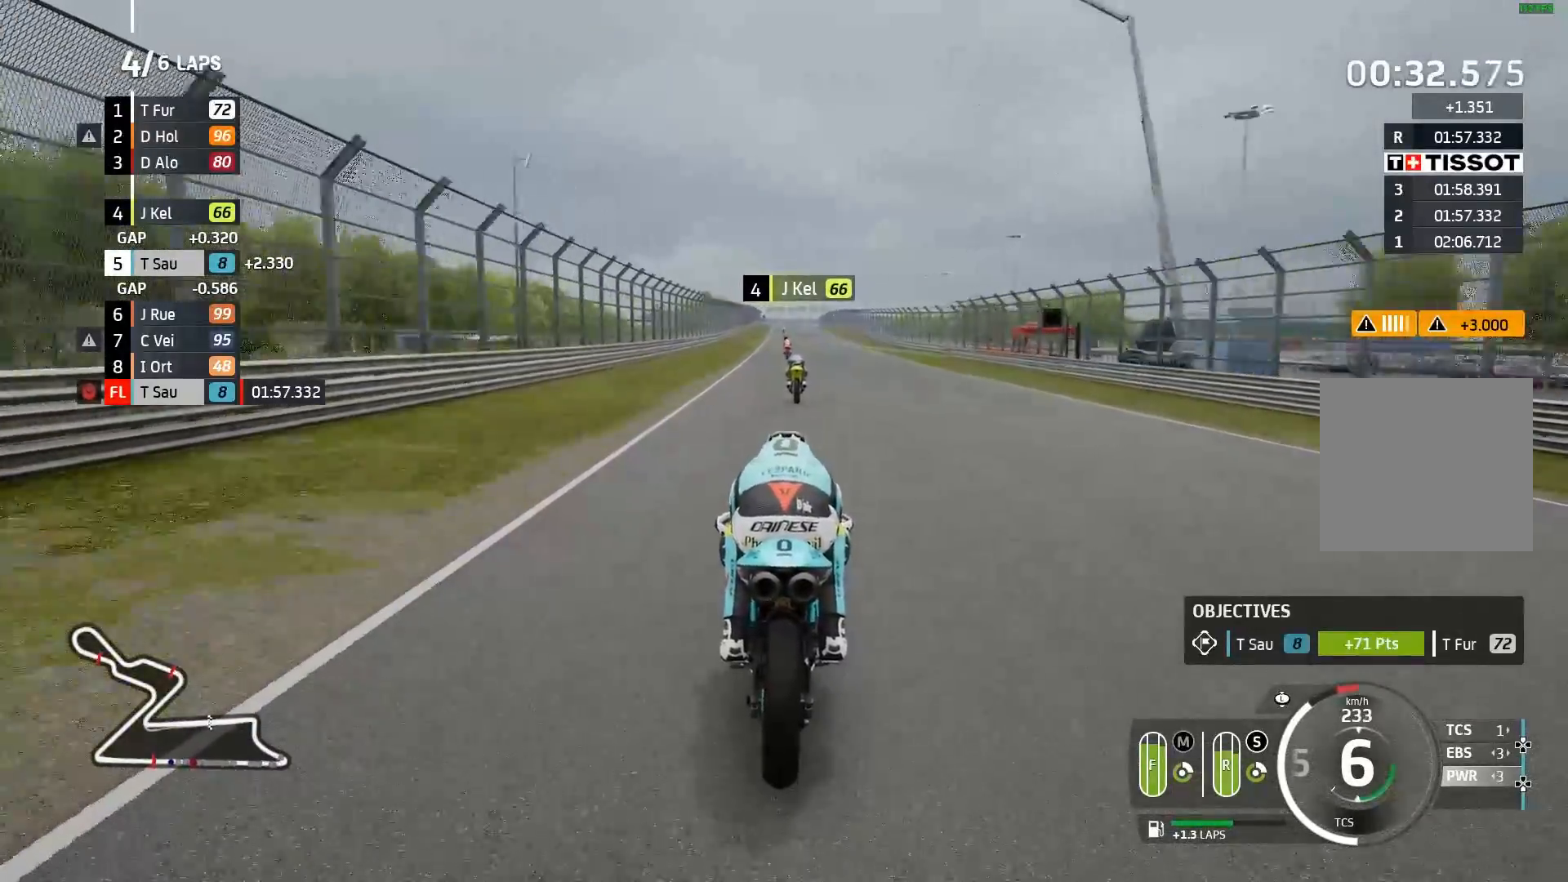
{"buttons": ["R2"], "left_stick": "center", "events": []}
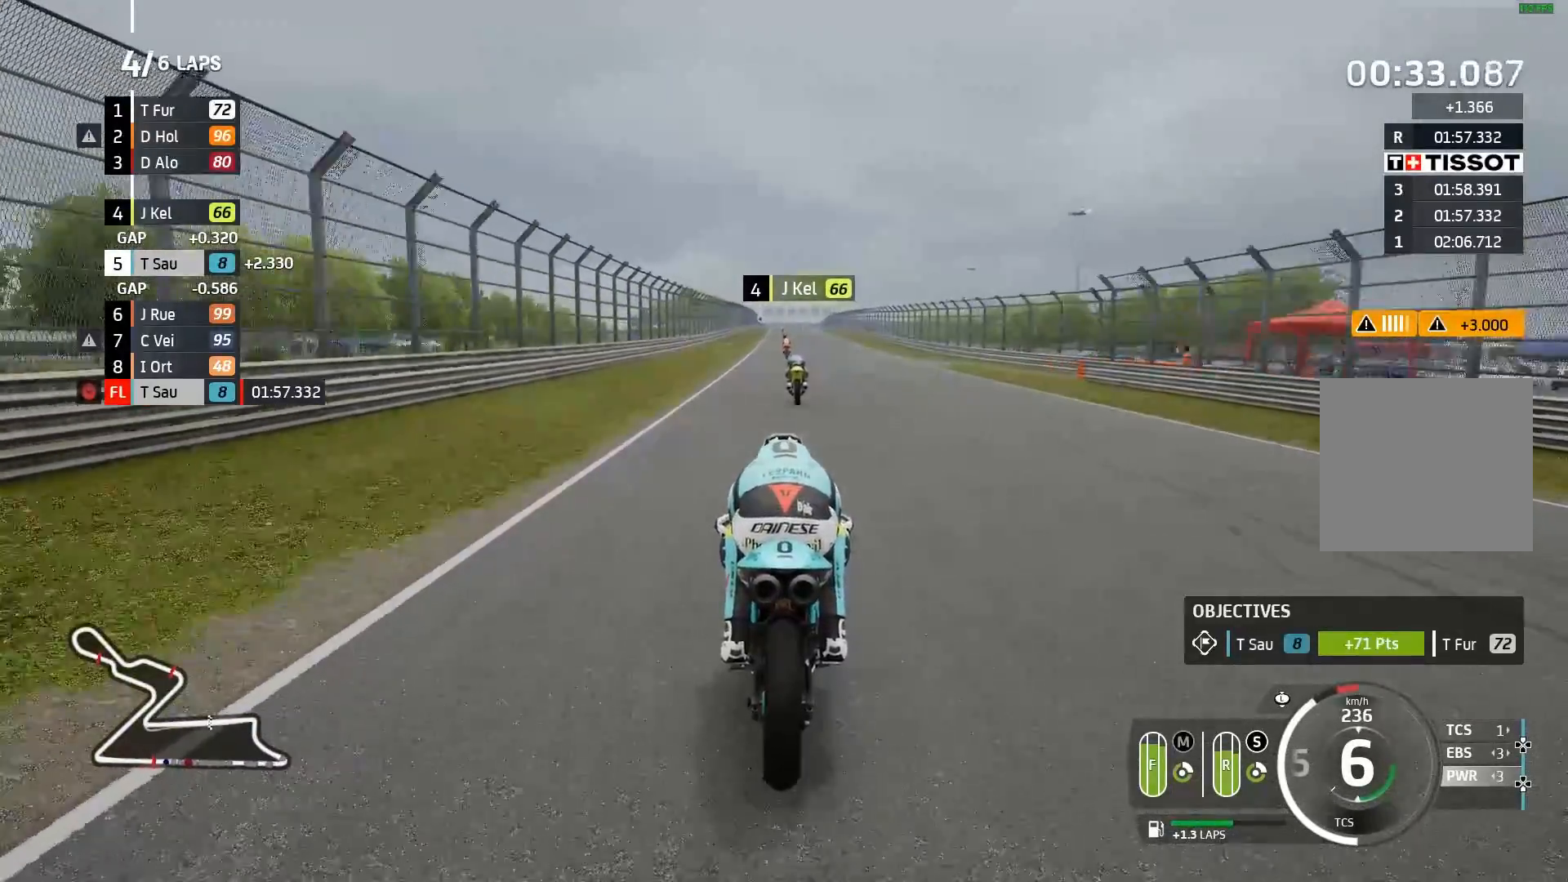
{"buttons": ["R2"], "left_stick": "center", "events": []}
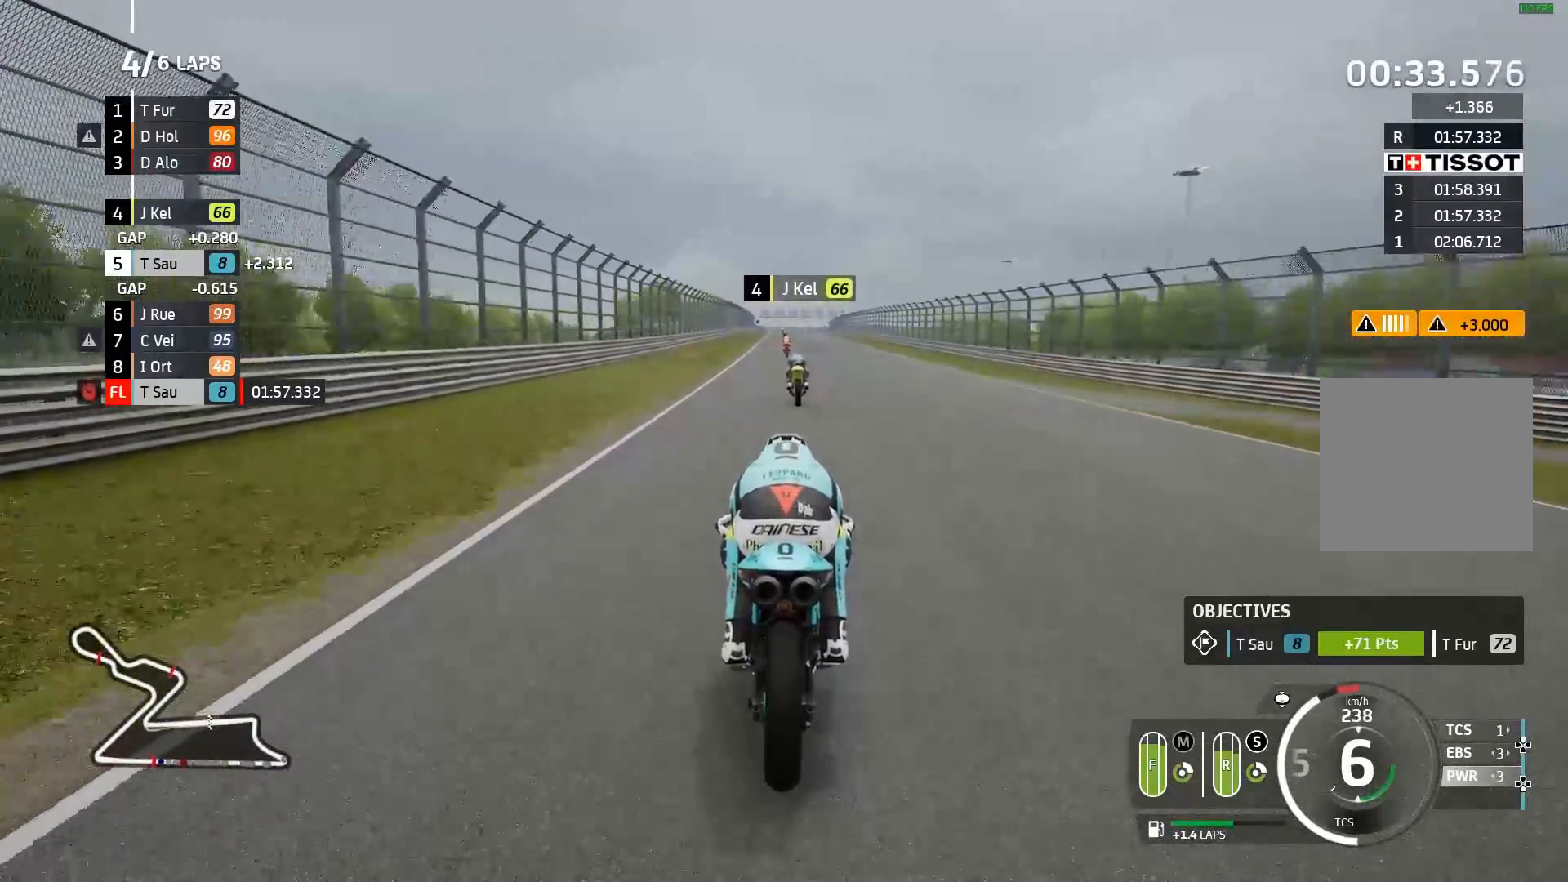
{"buttons": ["R2"], "left_stick": "center", "events": []}
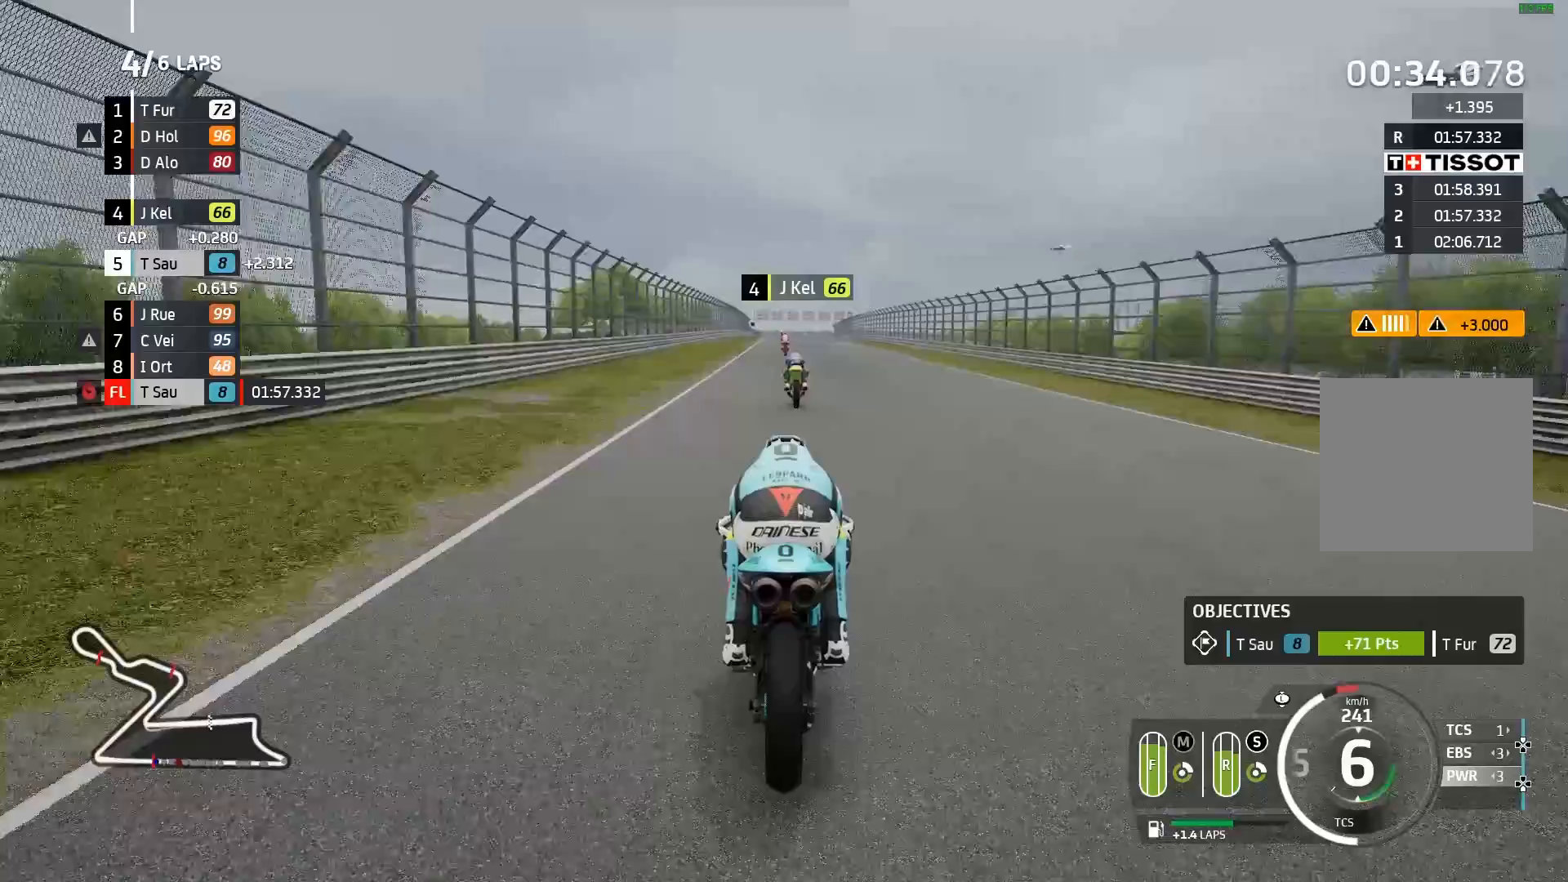
{"buttons": ["R2"], "left_stick": "center", "events": []}
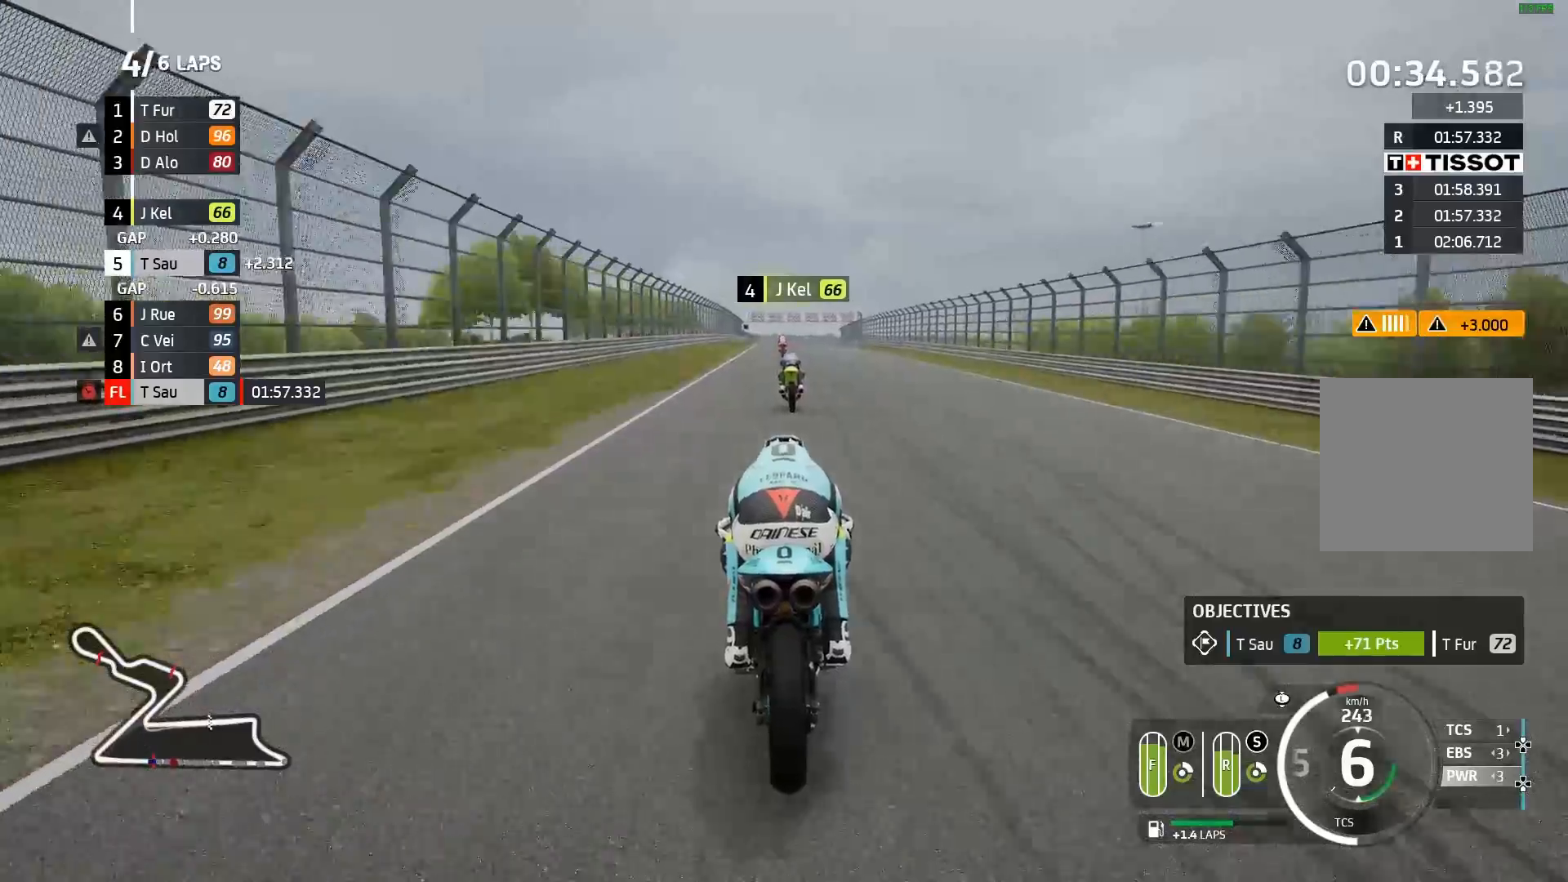
{"buttons": ["R2"], "left_stick": "center", "events": []}
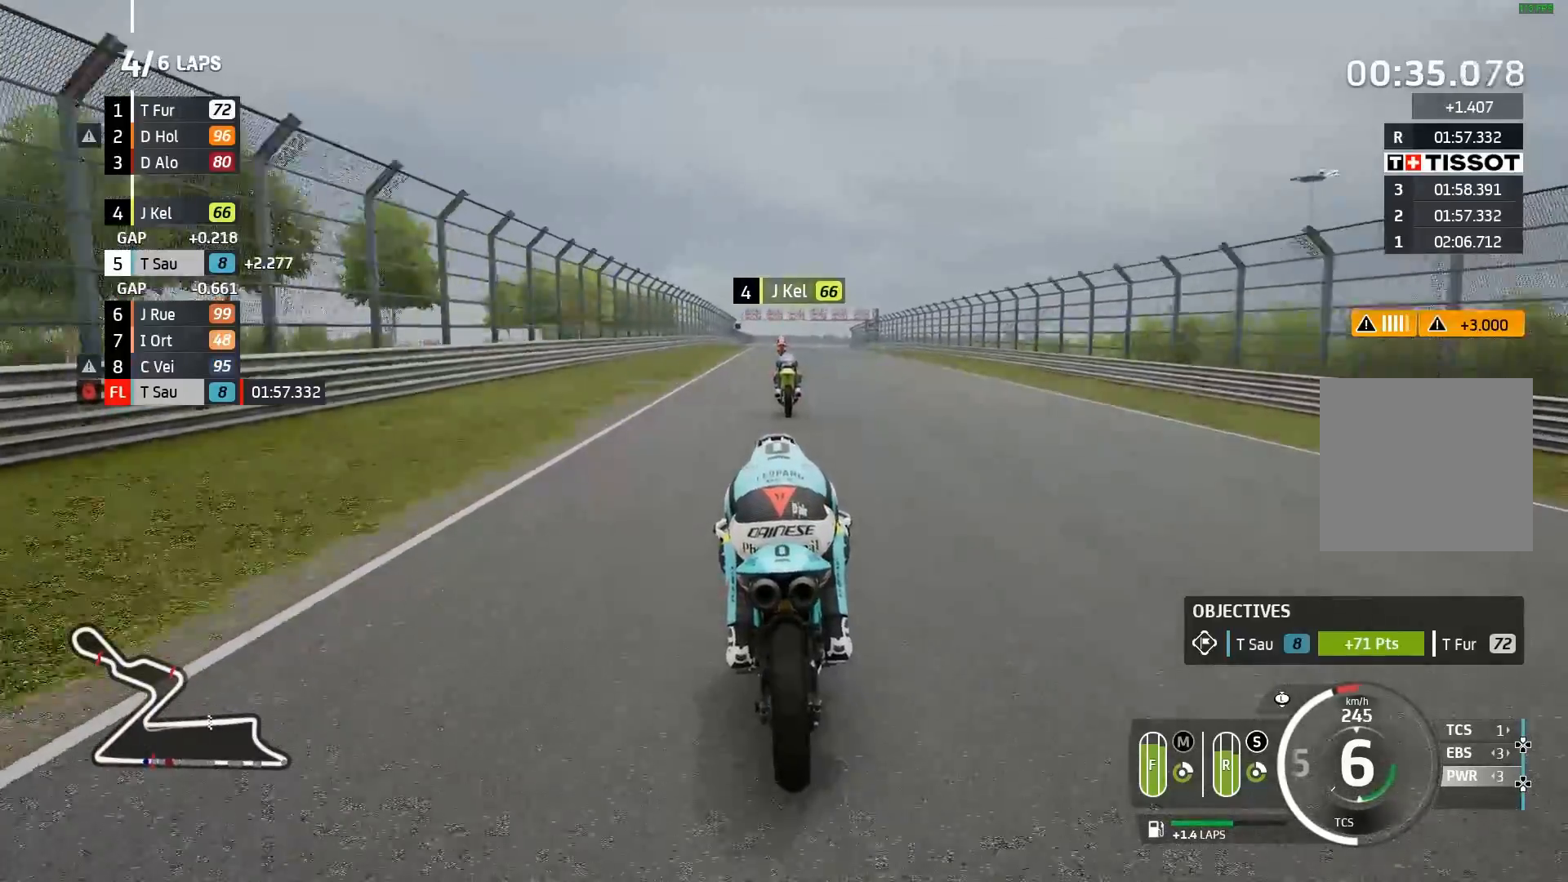
{"buttons": ["R2"], "left_stick": "center", "events": []}
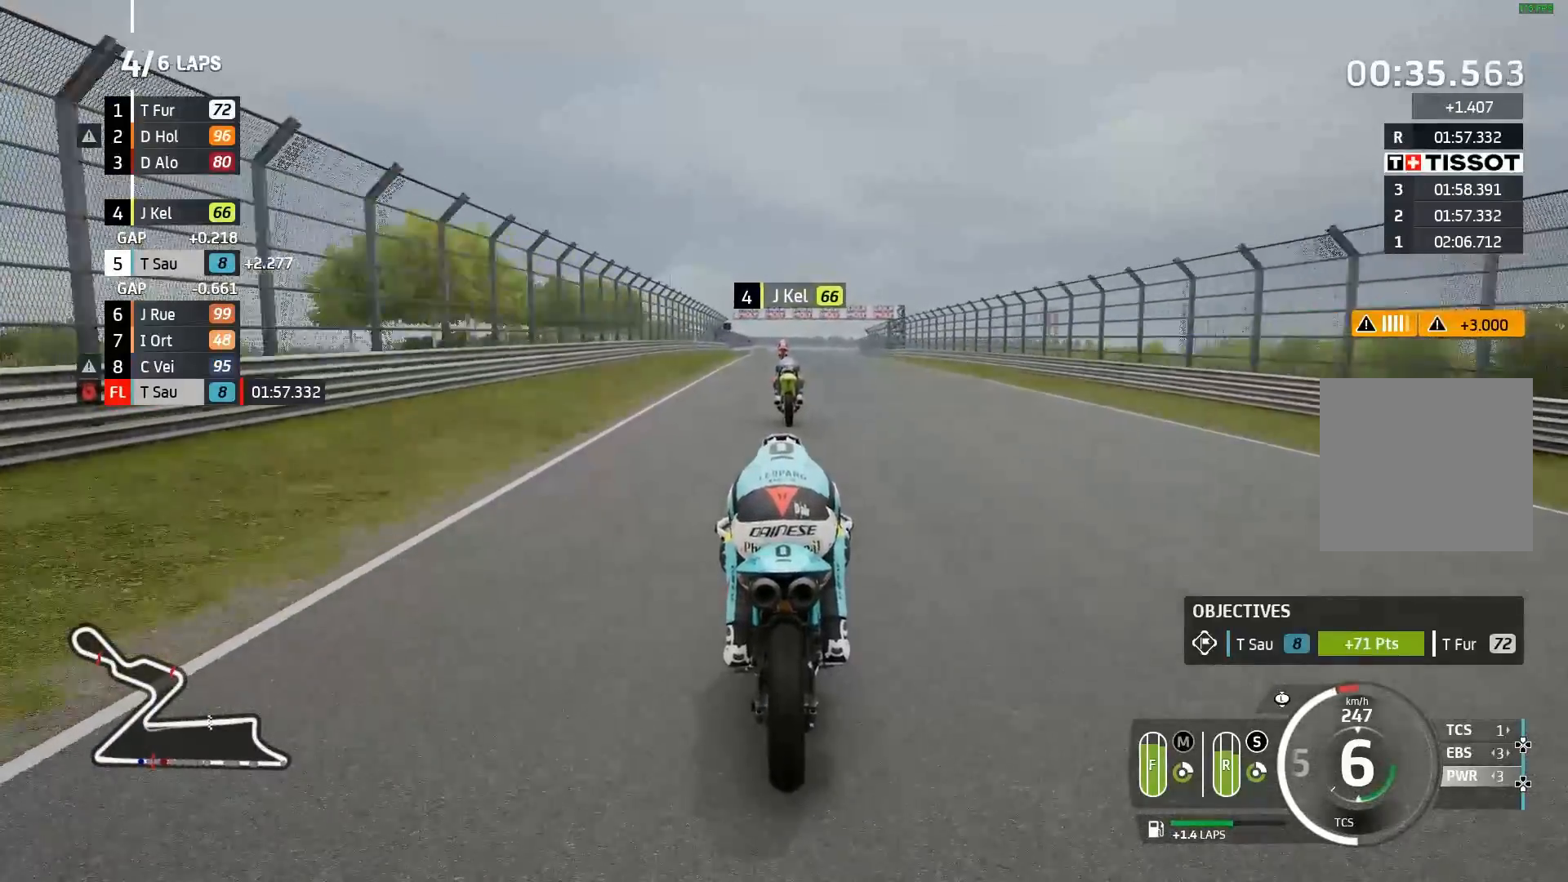
{"buttons": ["R2"], "left_stick": "center", "events": []}
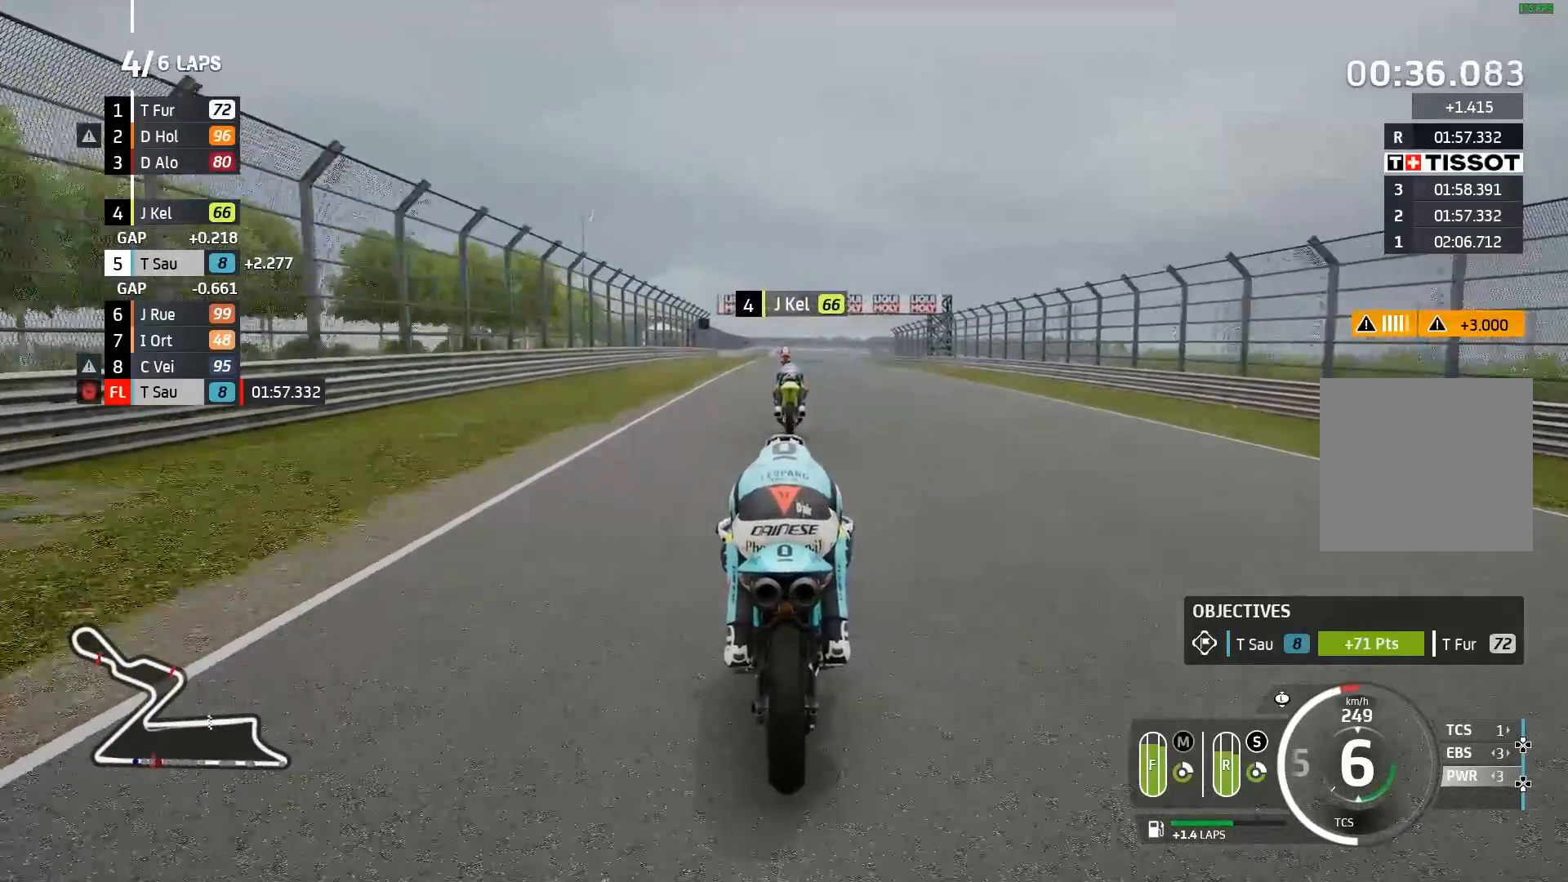
{"buttons": ["R2"], "left_stick": "center", "events": []}
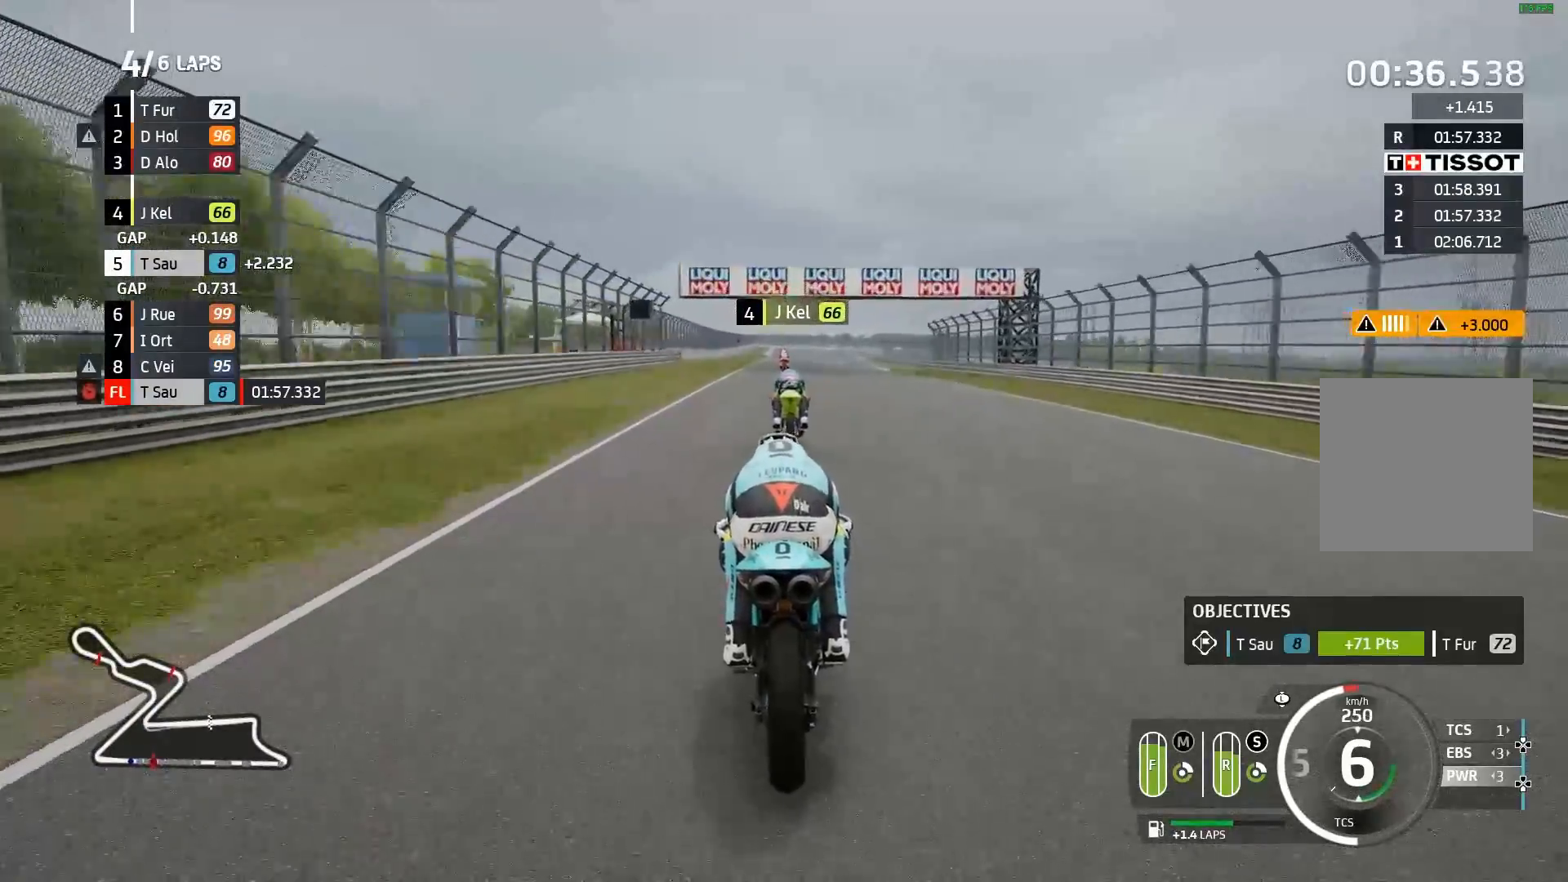
{"buttons": ["R2"], "left_stick": "center", "events": [[50, "left_stick", "left"], [217, "left_stick", "center"]]}
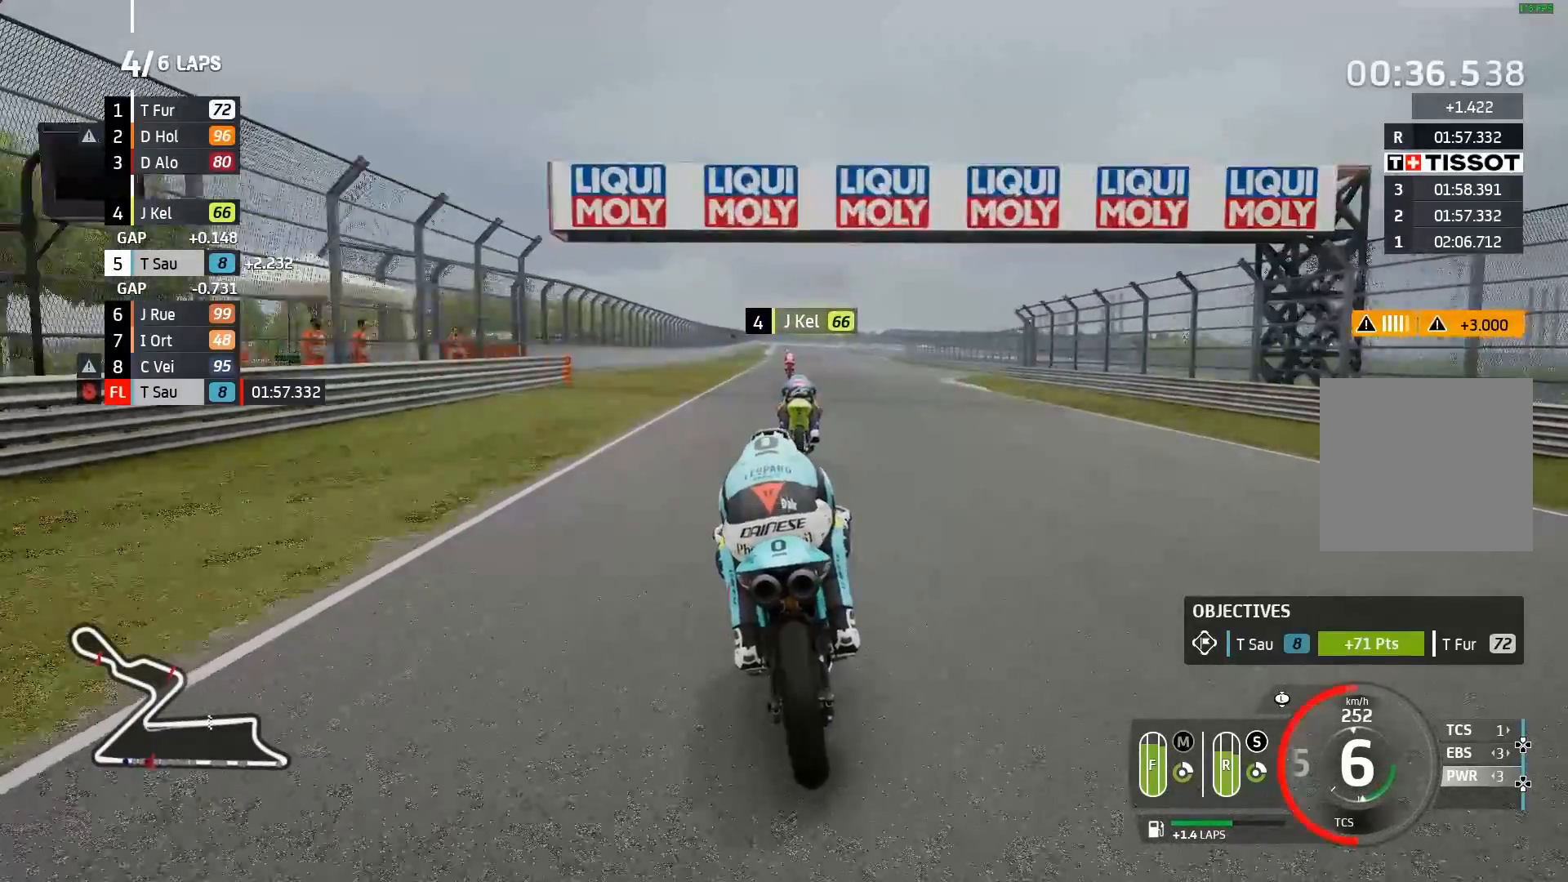
{"buttons": ["R2"], "left_stick": "center", "events": []}
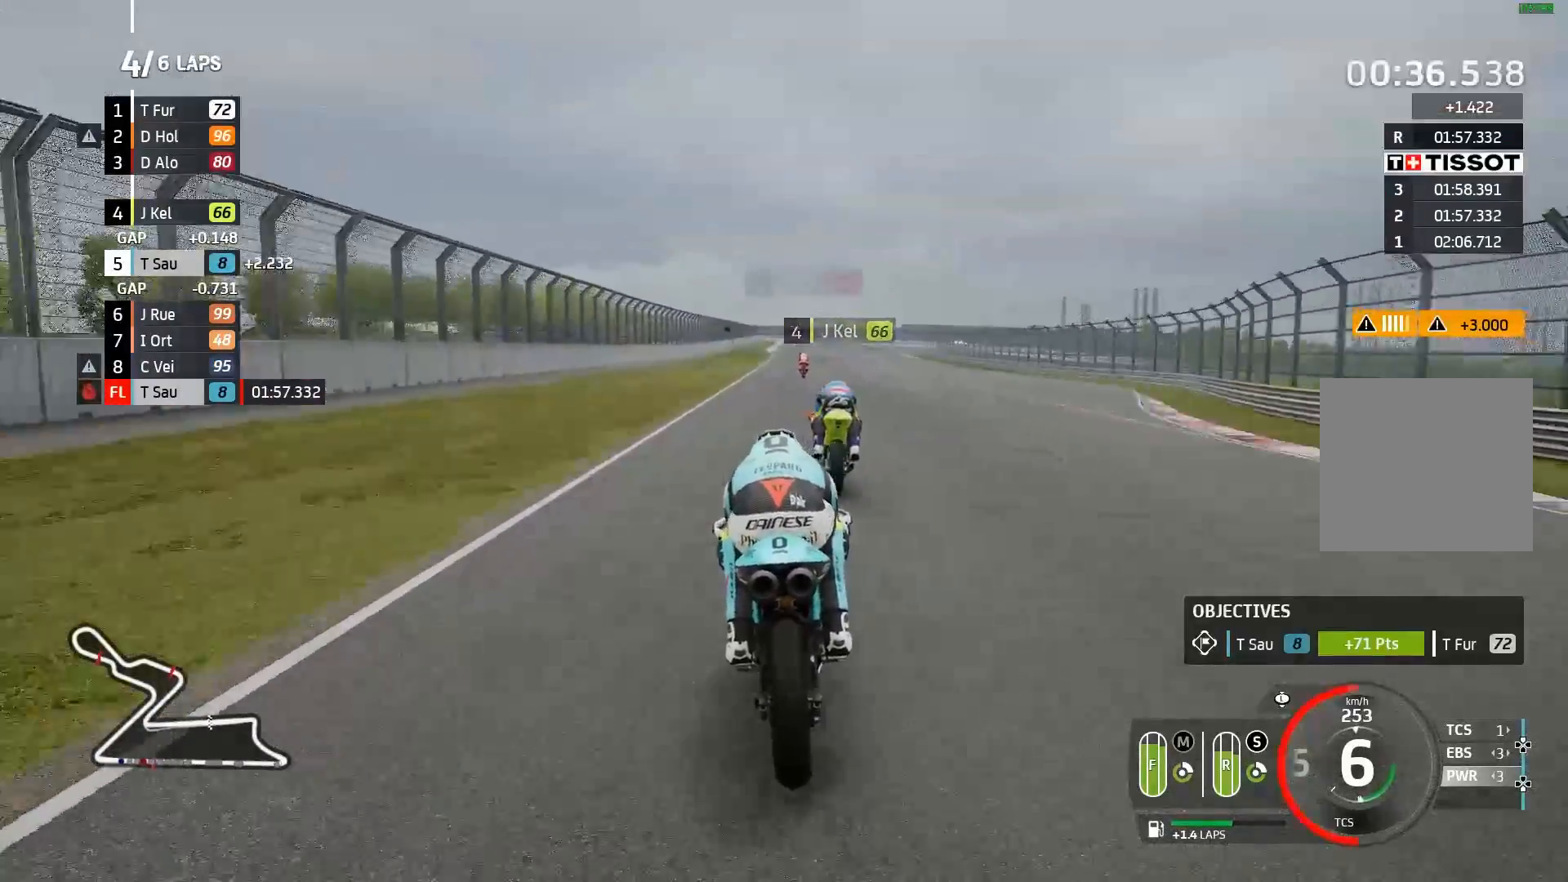
{"buttons": ["R2"], "left_stick": "center", "events": []}
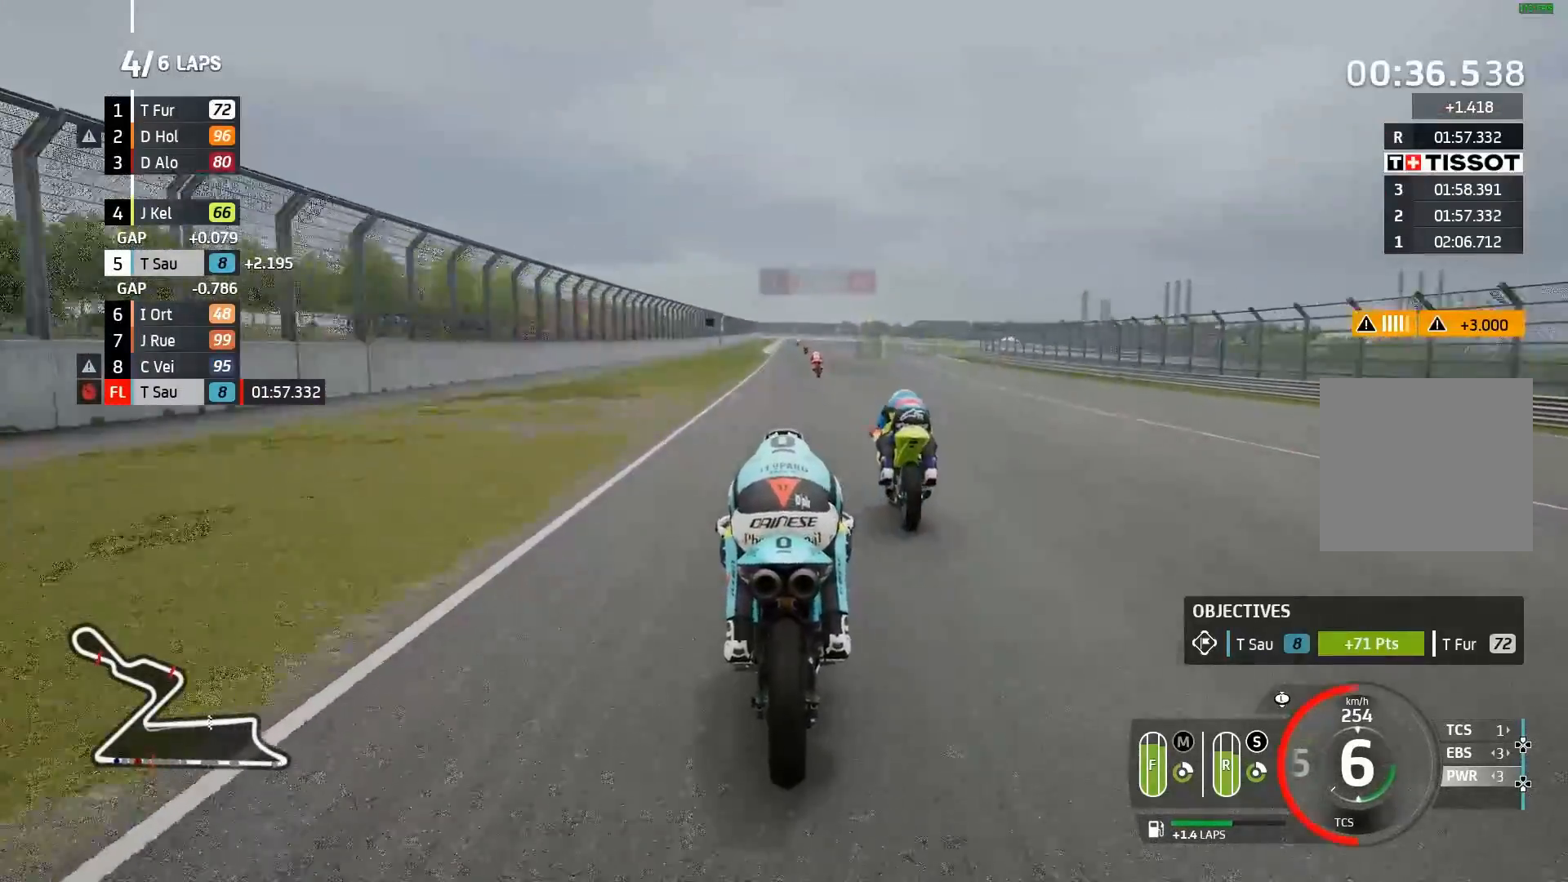
{"buttons": ["R2"], "left_stick": "center", "events": []}
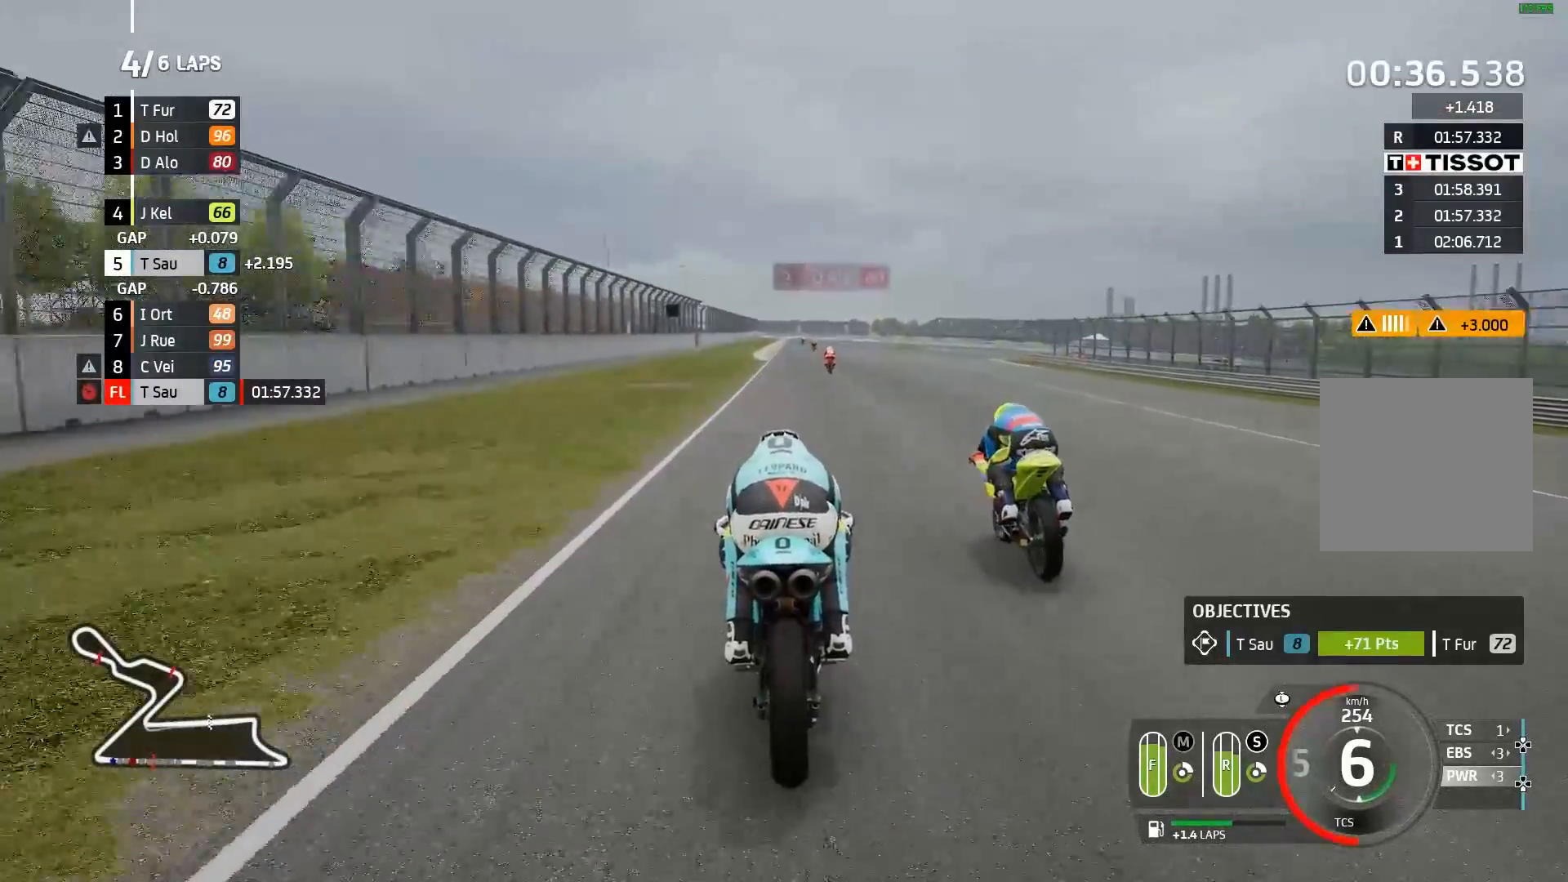
{"buttons": ["L2"], "left_stick": "center", "events": [[183, "A", "down"], [217, "L2", "down"], [217, "X", "down"], [267, "R2", "up"], [350, "X", "up"], [483, "A", "up"]]}
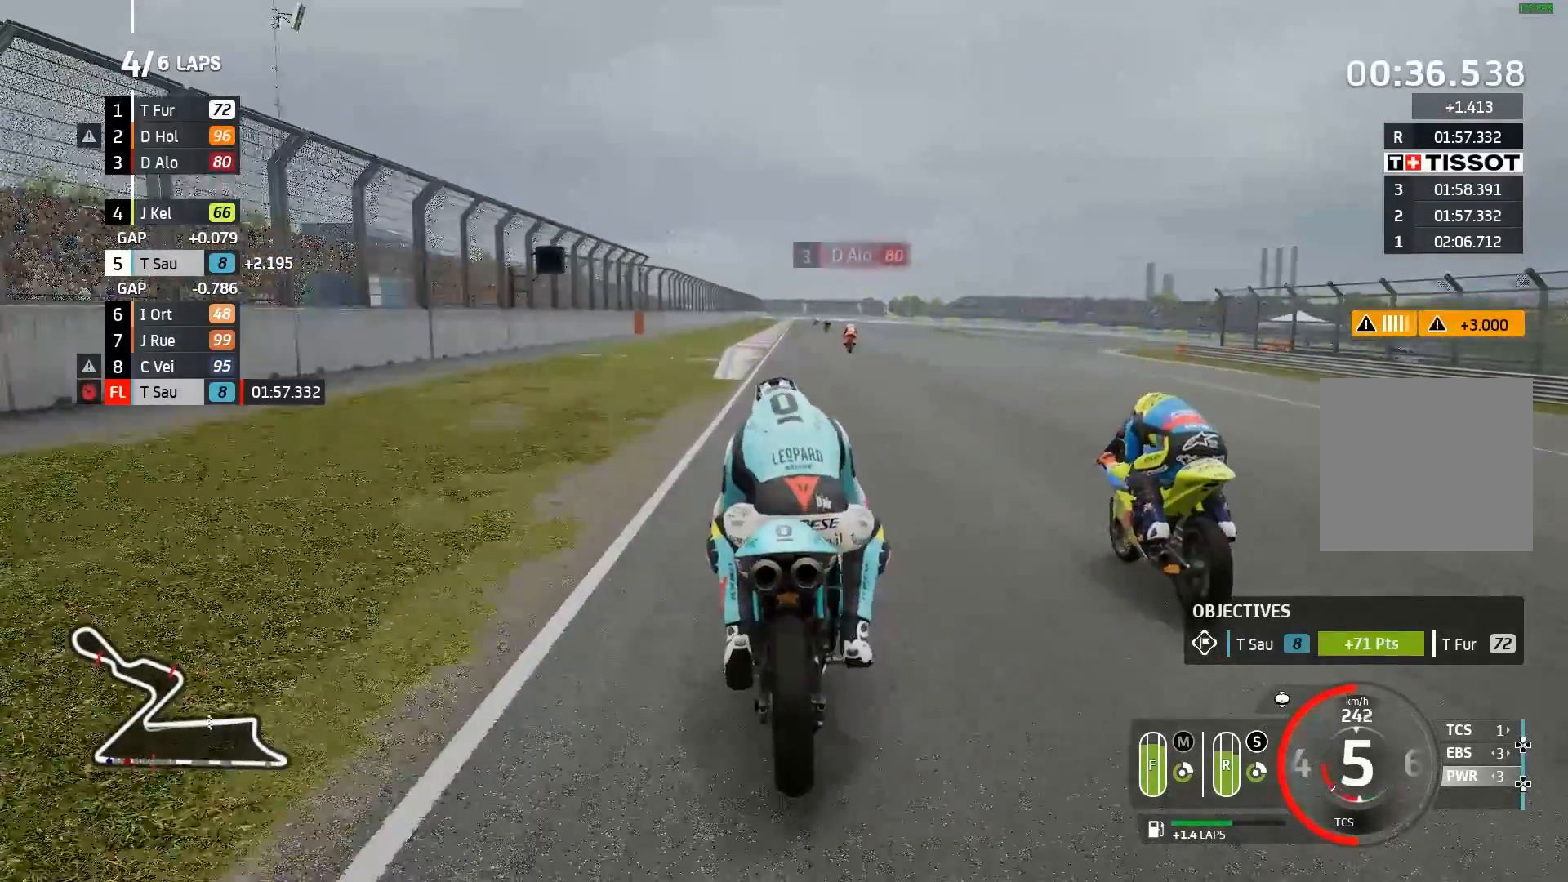
{"buttons": [], "left_stick": "center", "events": [[100, "L2", "up"]]}
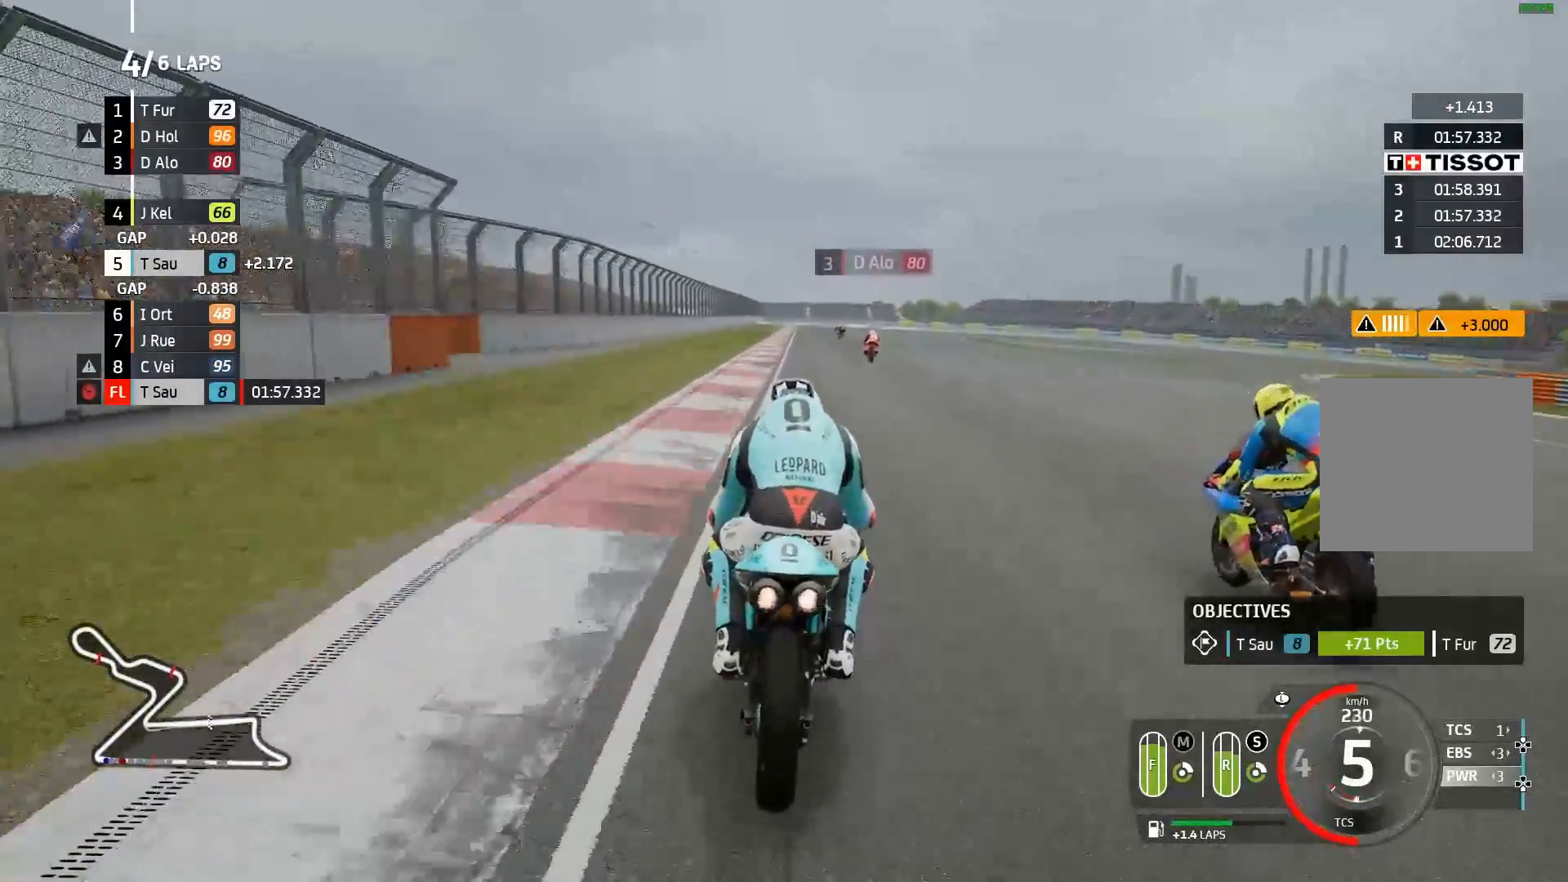
{"buttons": ["A", "X", "L2"], "left_stick": "center", "events": [[33, "L2", "down"], [67, "A", "down"], [150, "X", "down"], [283, "X", "up"], [467, "X", "down"]]}
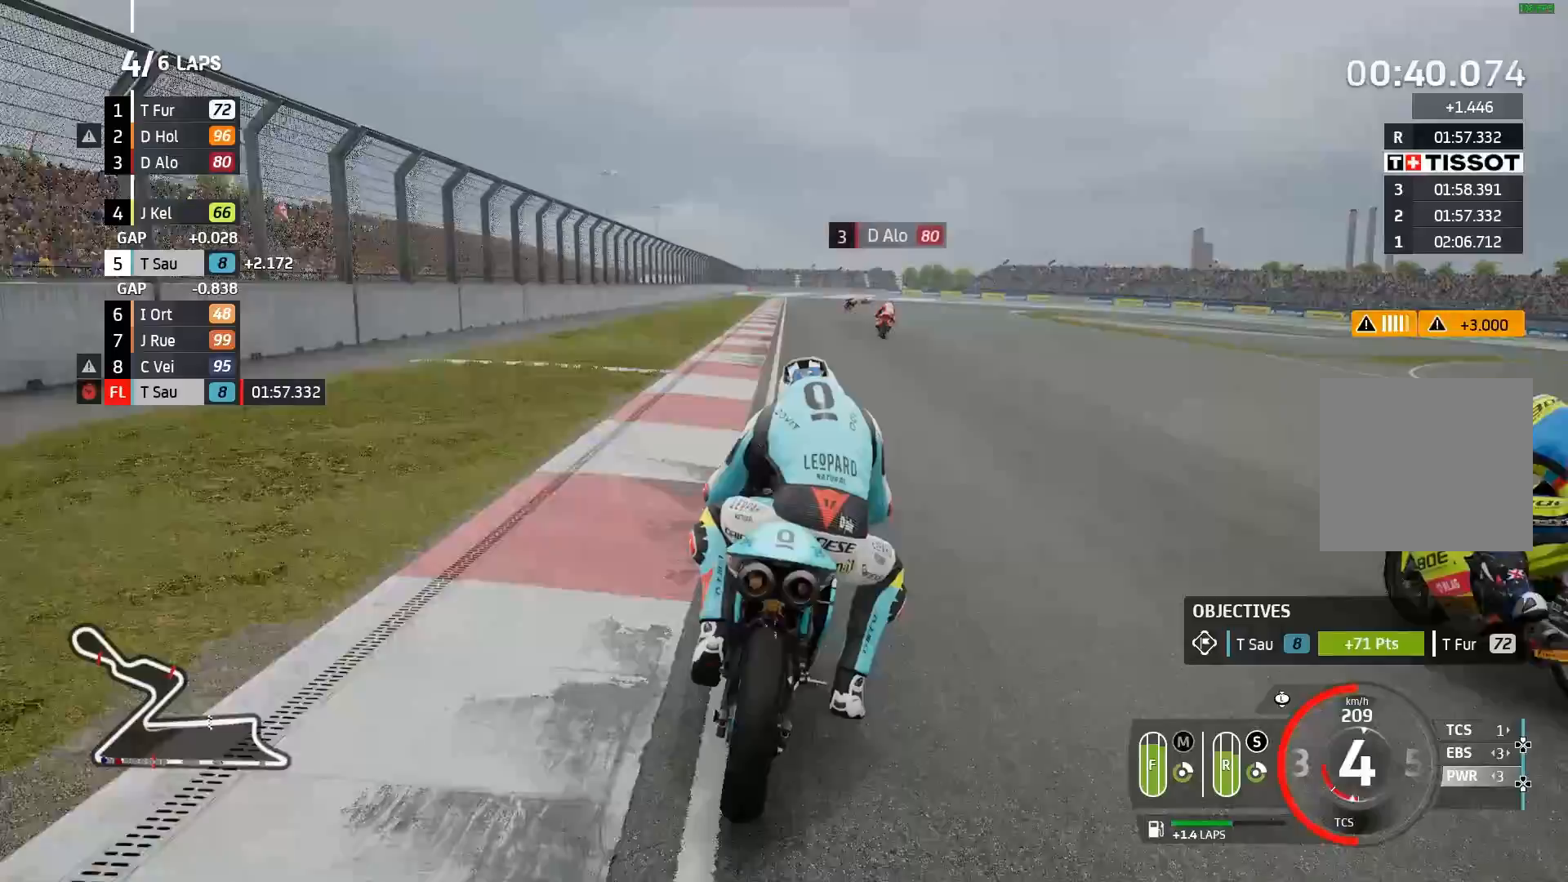
{"buttons": ["A", "L2"], "left_stick": "right", "events": [[83, "X", "up"], [83, "left_stick", "right"], [233, "A", "up"], [450, "A", "down"]]}
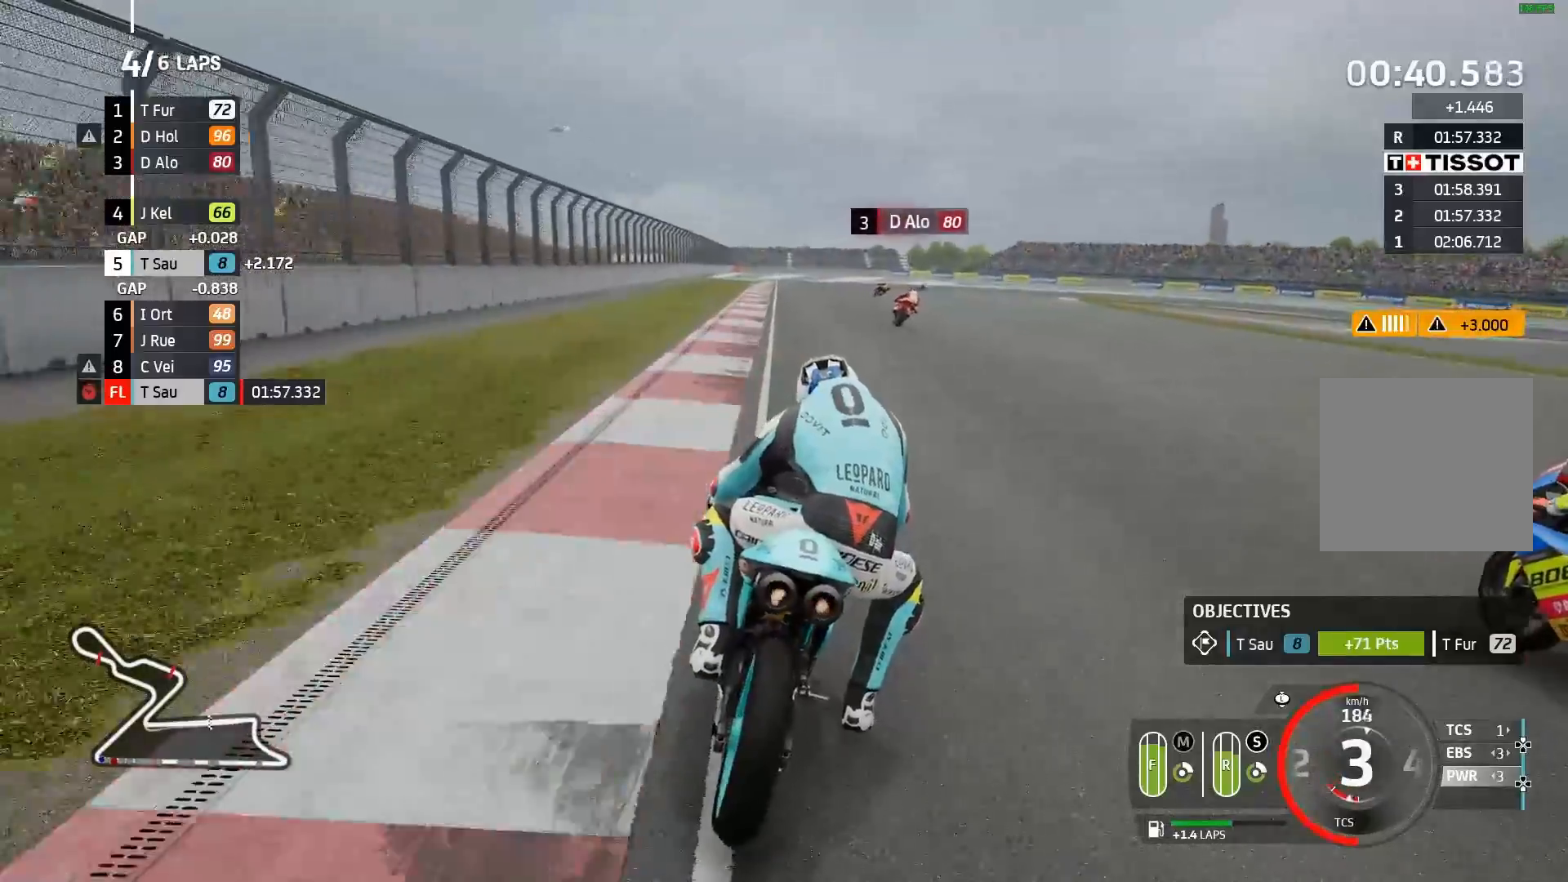
{"buttons": ["A", "L2"], "left_stick": "right", "events": [[167, "left_stick", "center"], [250, "X", "down"], [317, "left_stick", "right"], [367, "X", "up"]]}
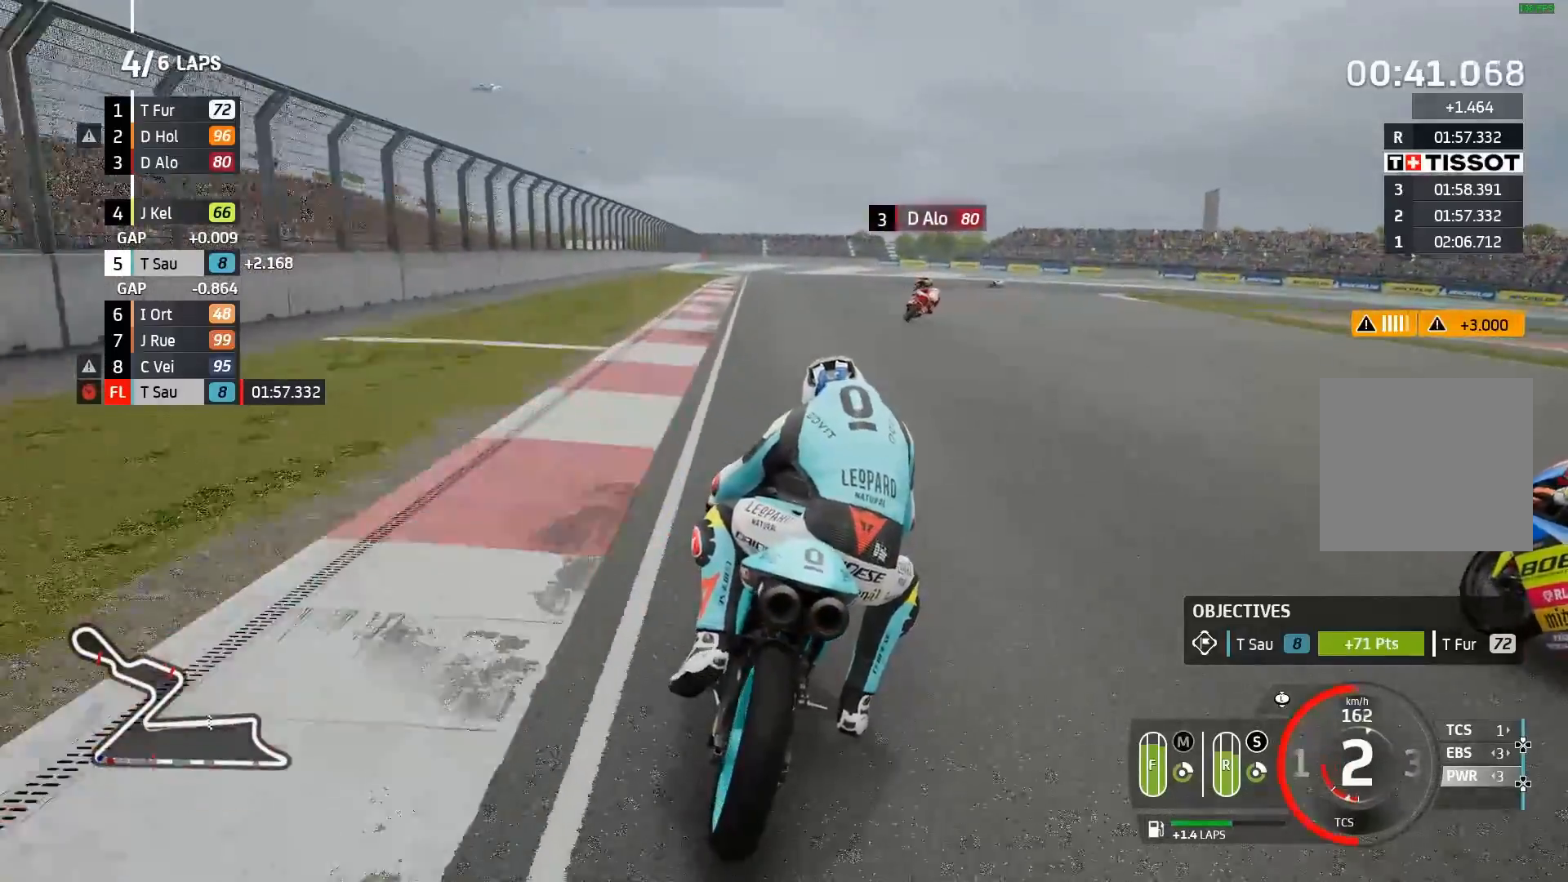
{"buttons": ["A", "L2"], "left_stick": "right", "events": [[300, "A", "up"], [417, "A", "down"]]}
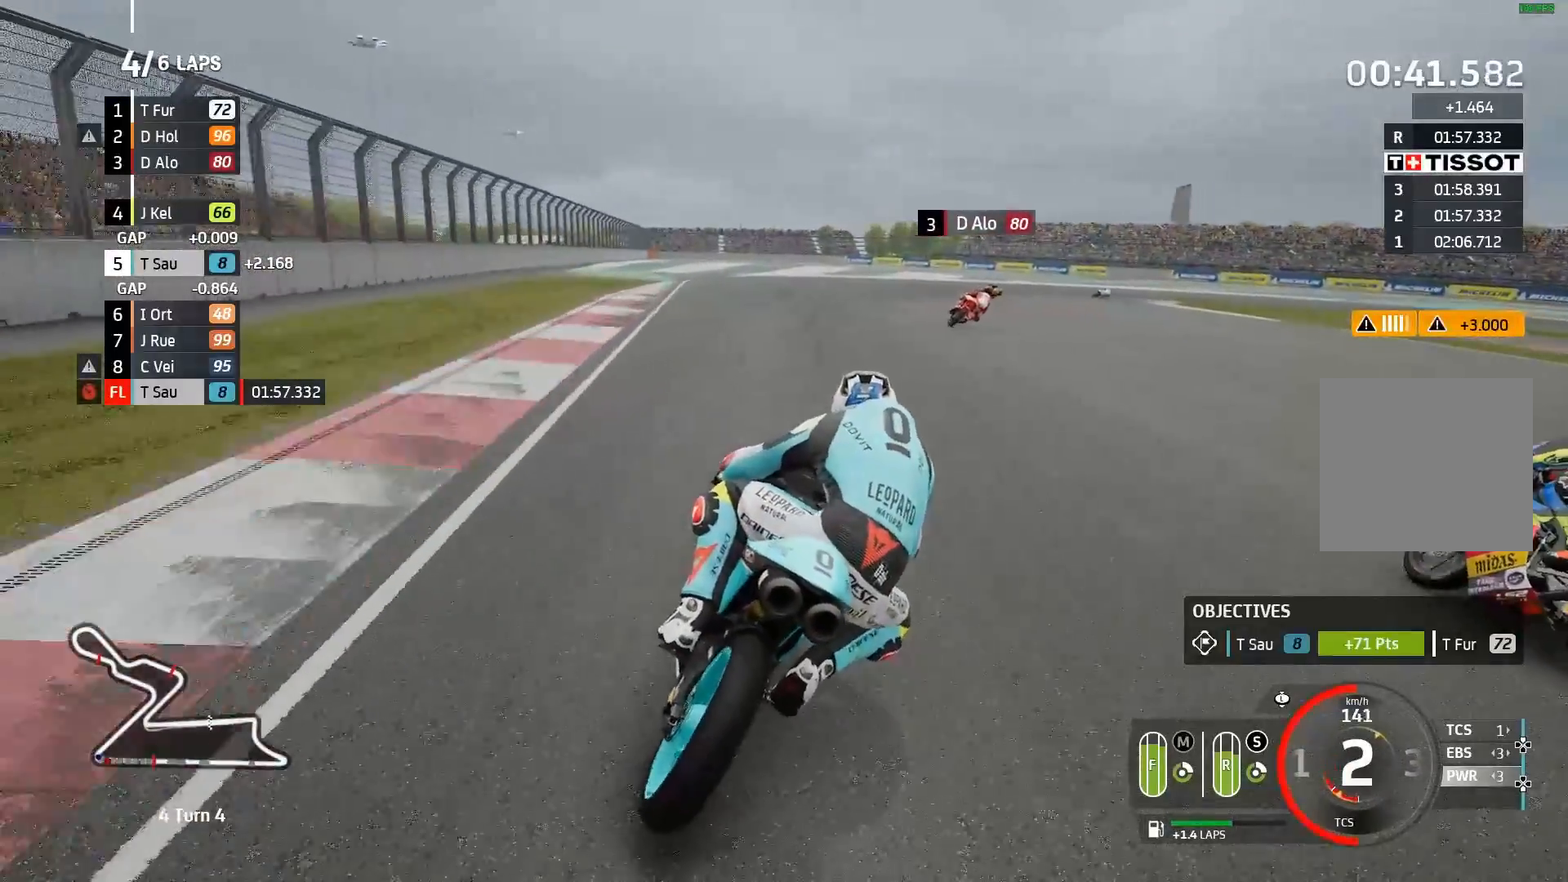
{"buttons": ["A", "L2"], "left_stick": "right", "events": [[333, "X", "down"], [433, "X", "up"]]}
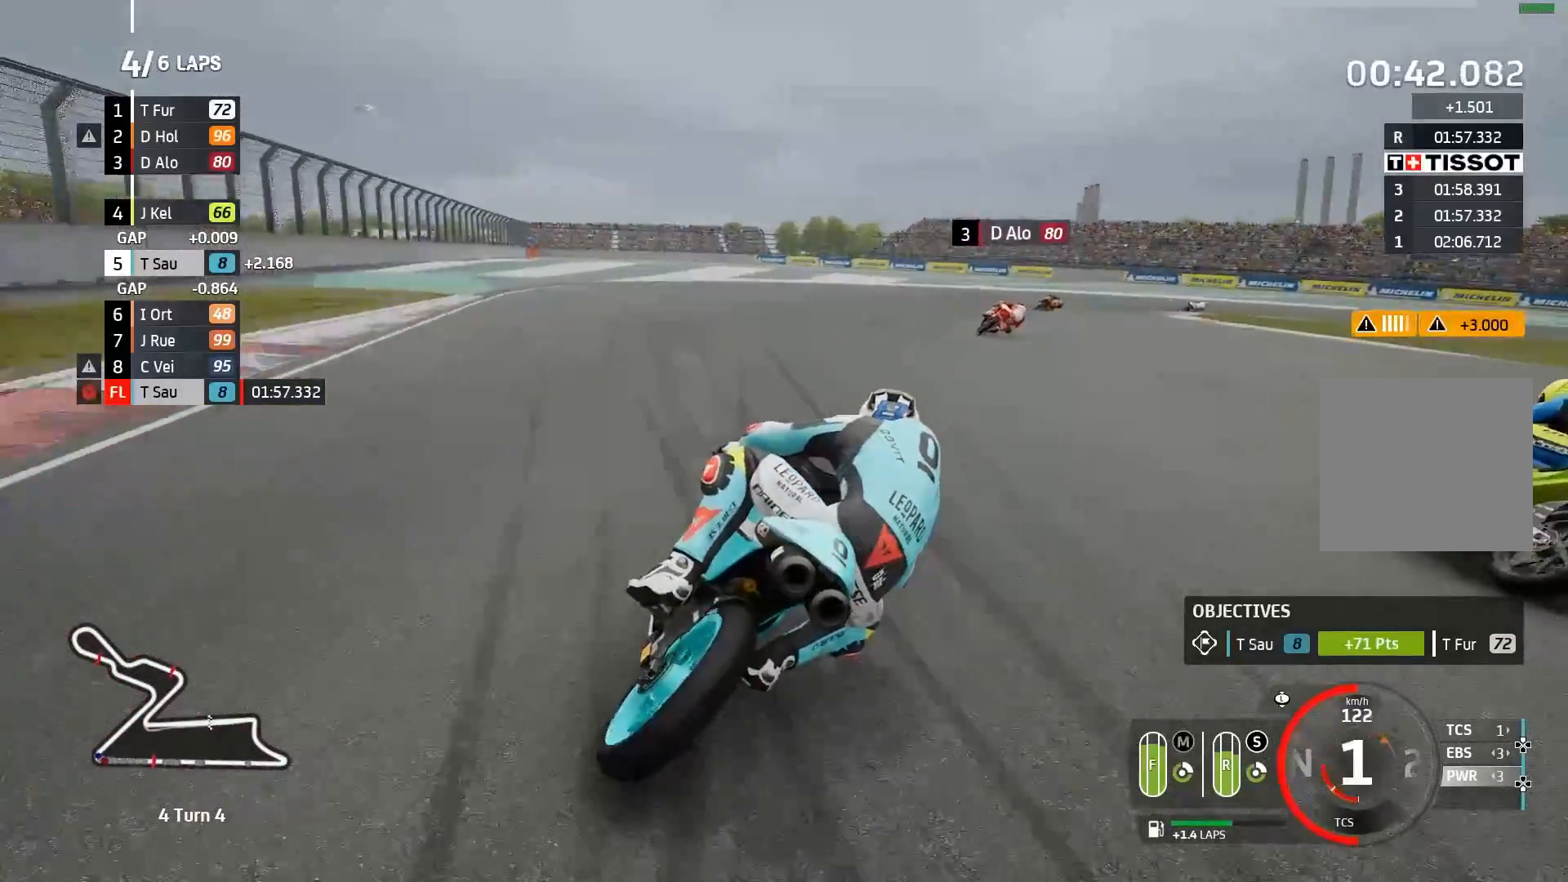
{"buttons": ["A", "L2"], "left_stick": "right", "events": [[33, "A", "up"], [367, "A", "down"]]}
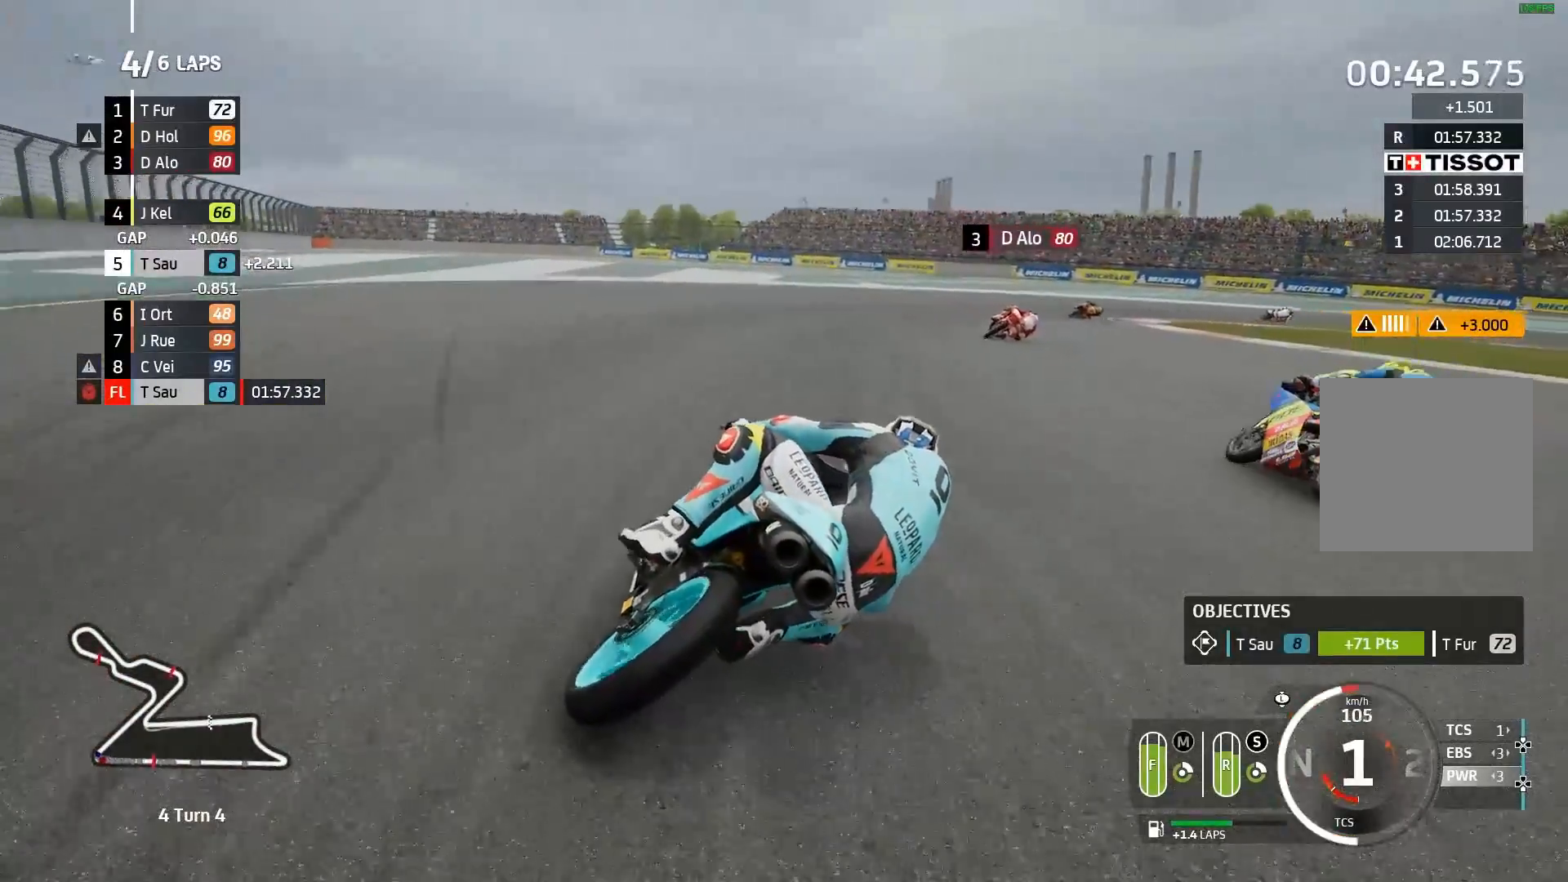
{"buttons": ["A", "L2"], "left_stick": "right", "events": [[267, "A", "up"], [417, "A", "down"]]}
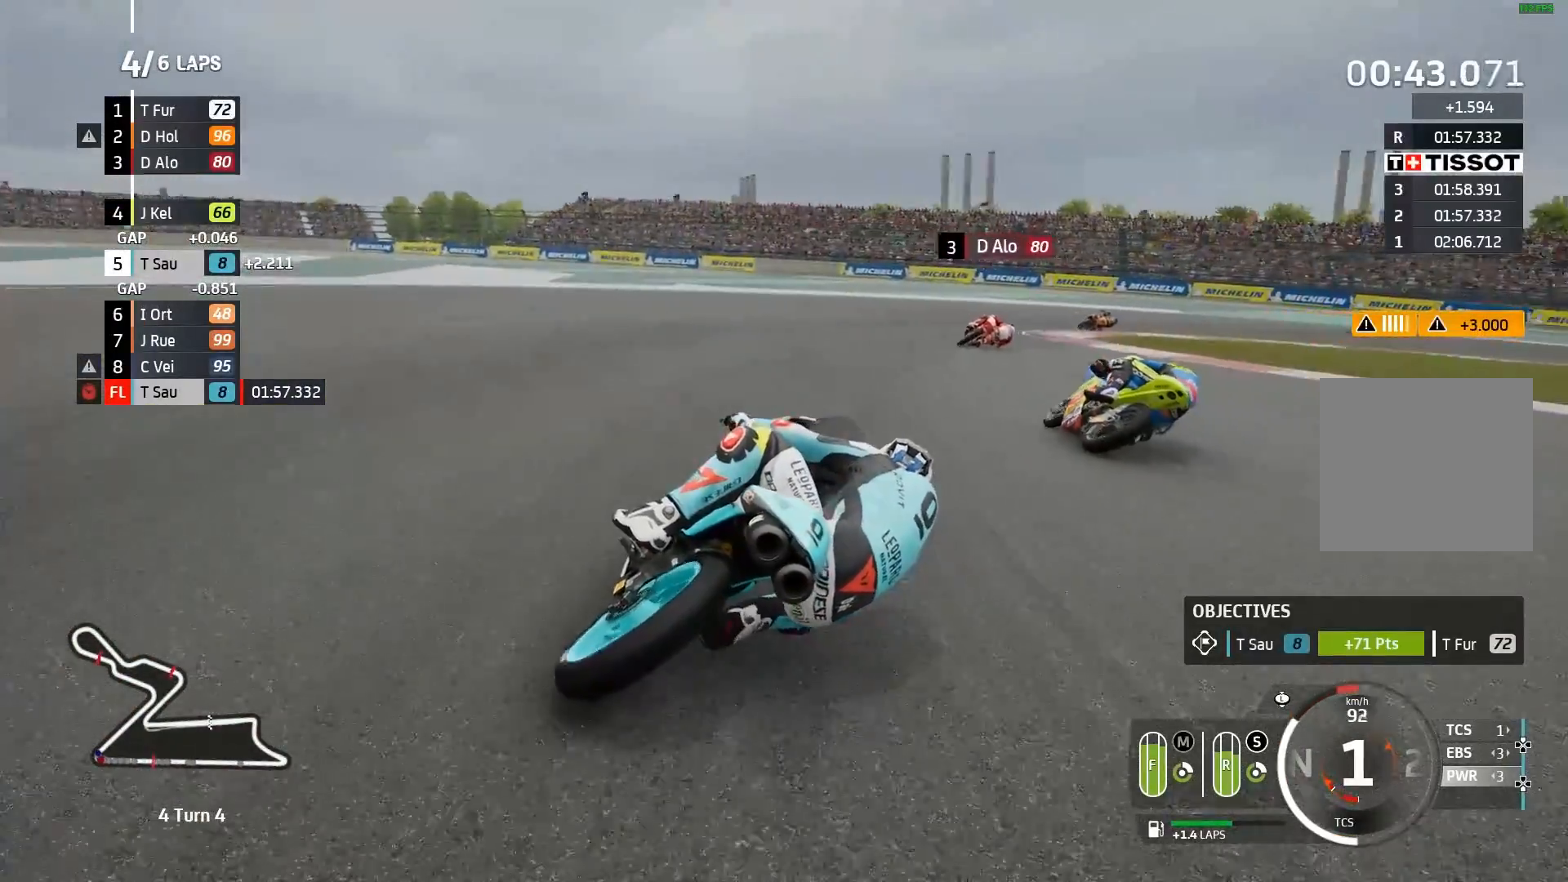
{"buttons": ["A", "L2"], "left_stick": "right", "events": []}
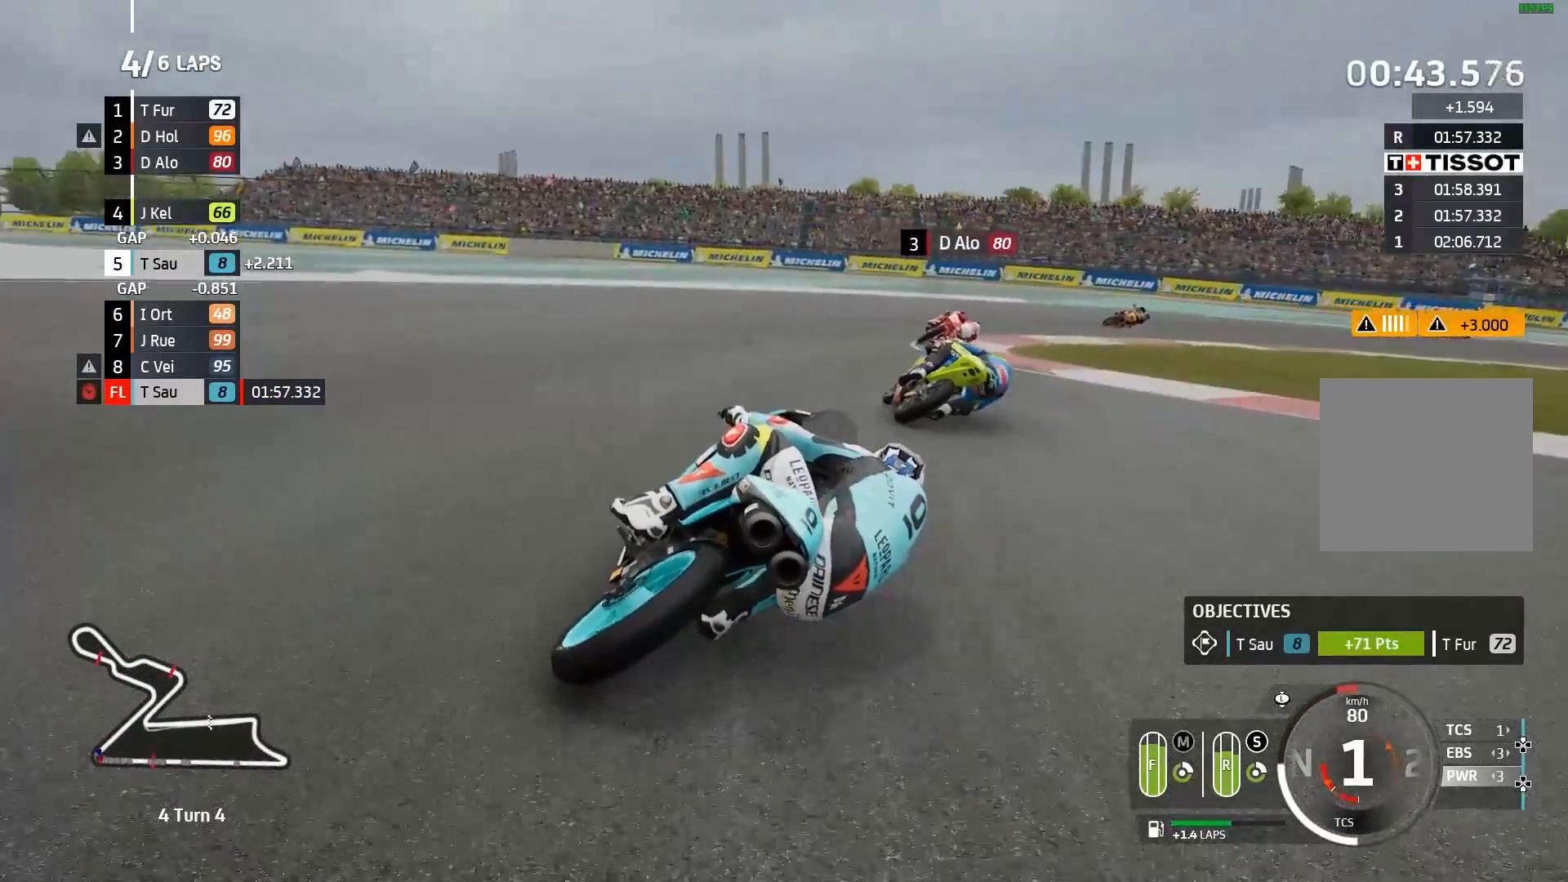
{"buttons": ["L2"], "left_stick": "right", "events": [[50, "A", "up"]]}
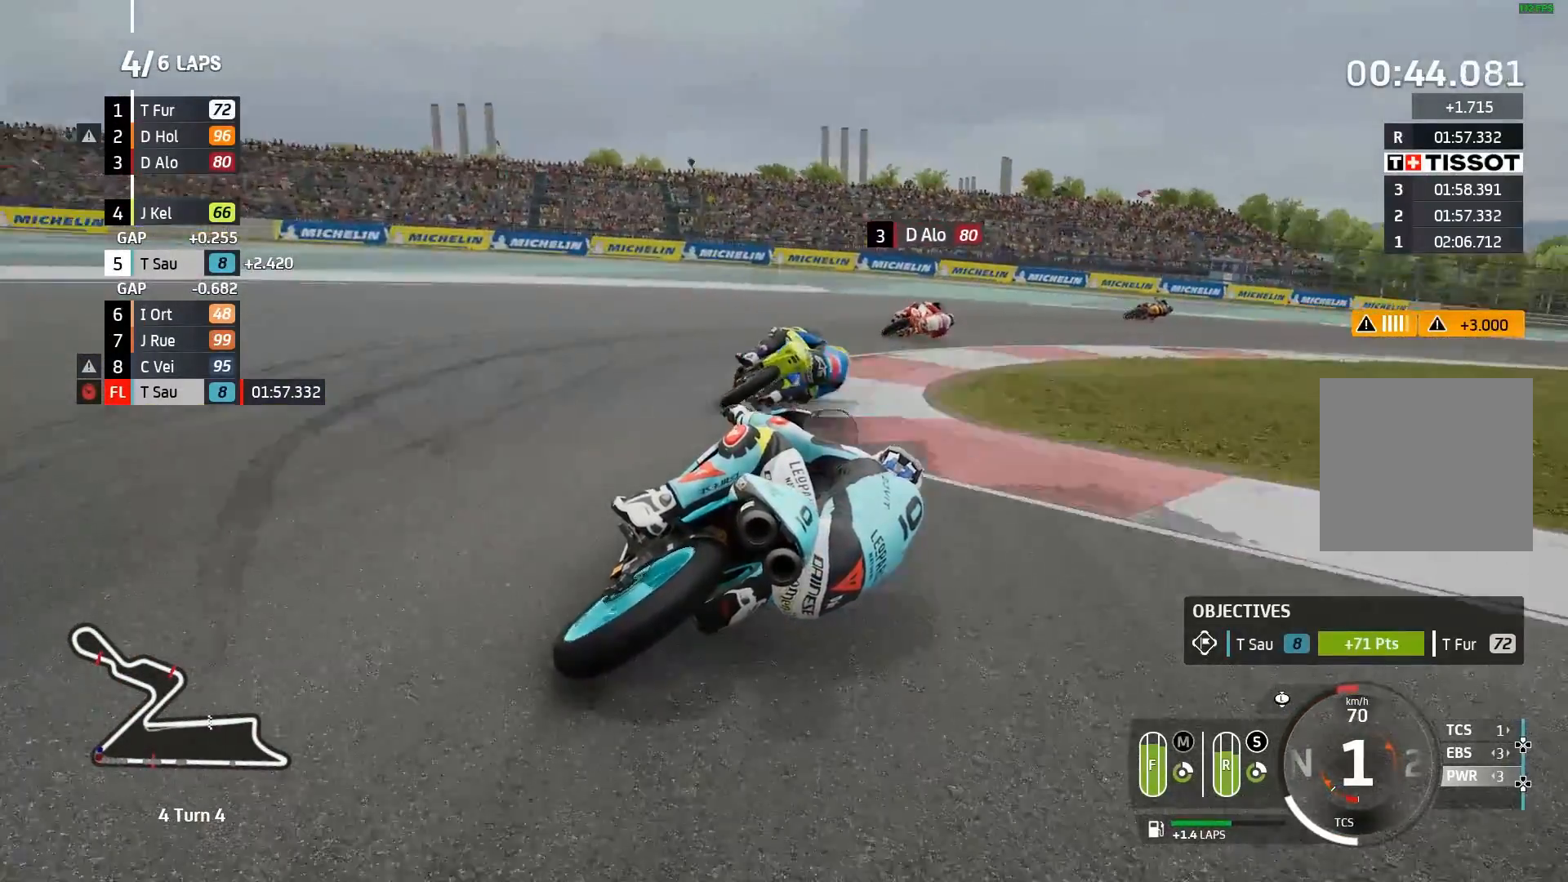
{"buttons": ["R2"], "left_stick": "right", "events": [[50, "L2", "up"], [267, "R2", "down"]]}
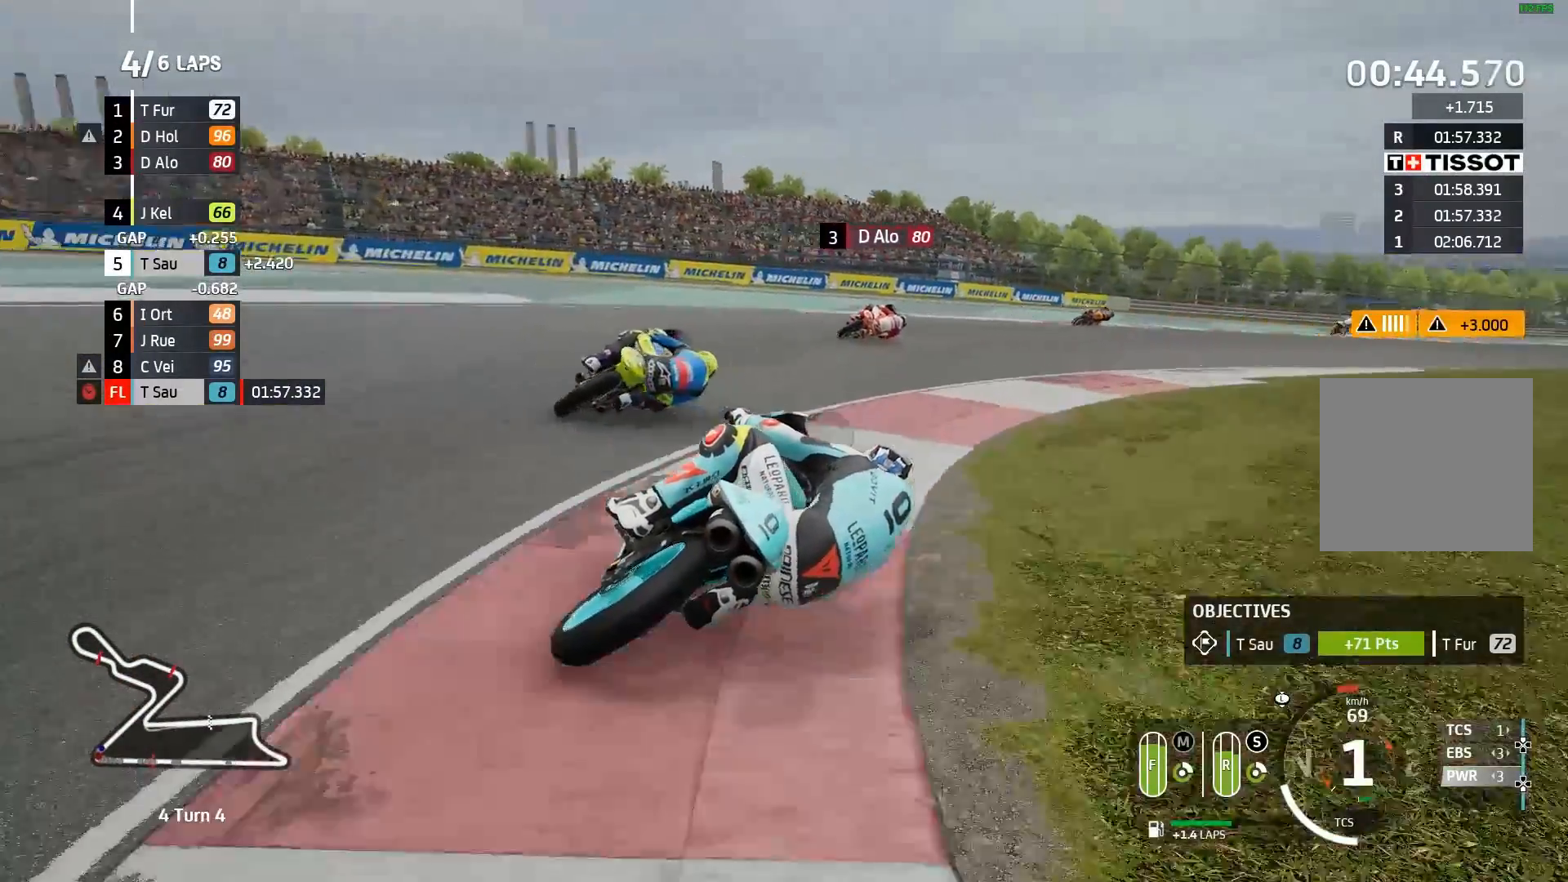
{"buttons": ["R2"], "left_stick": "right", "events": []}
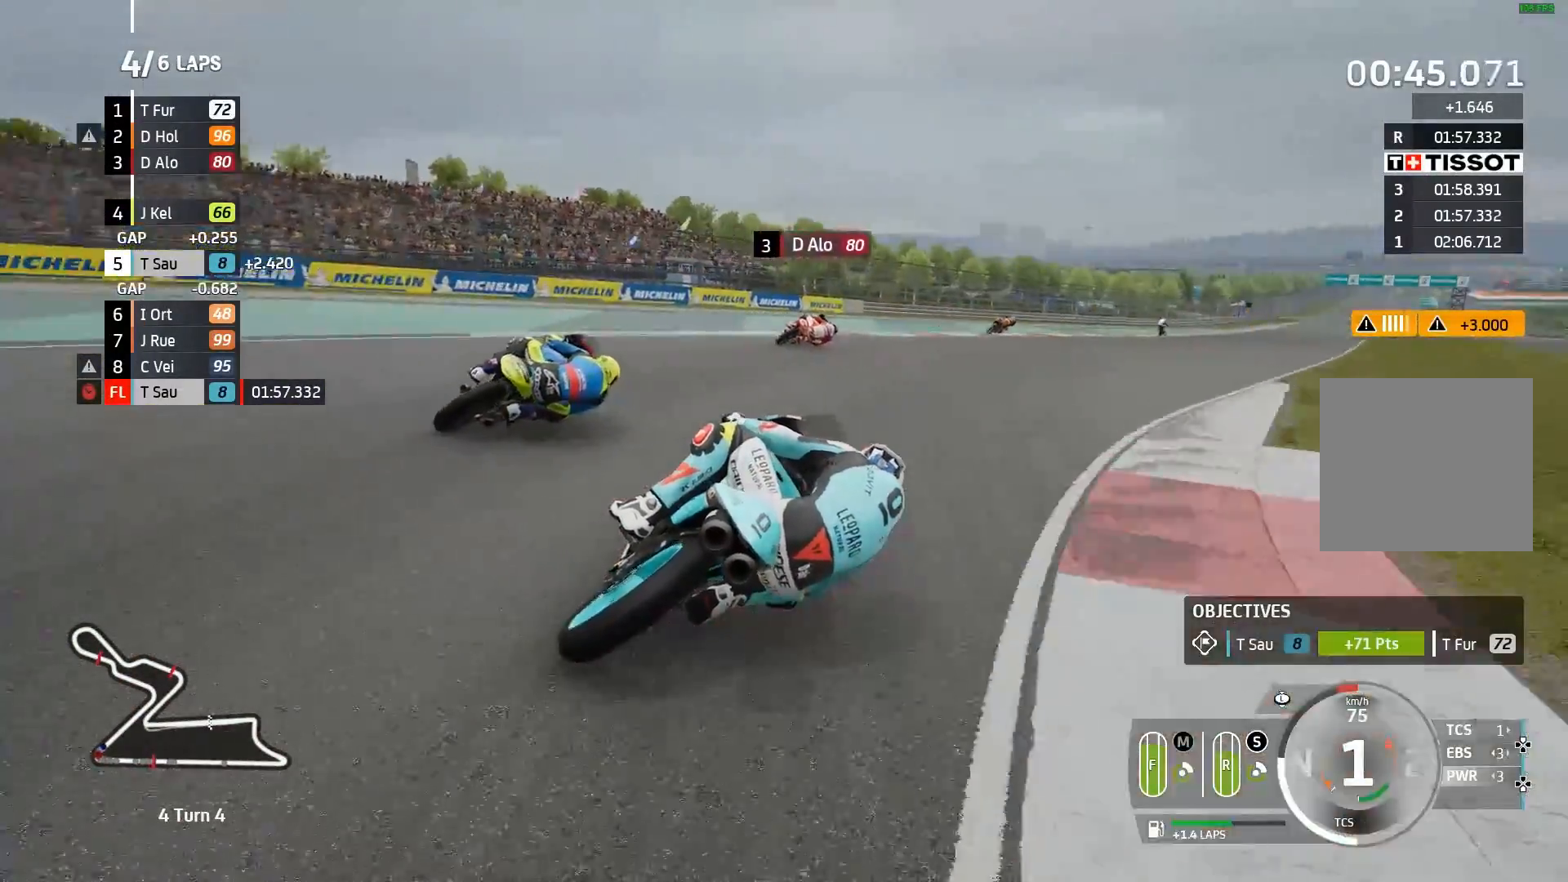
{"buttons": ["R2"], "left_stick": "right", "events": []}
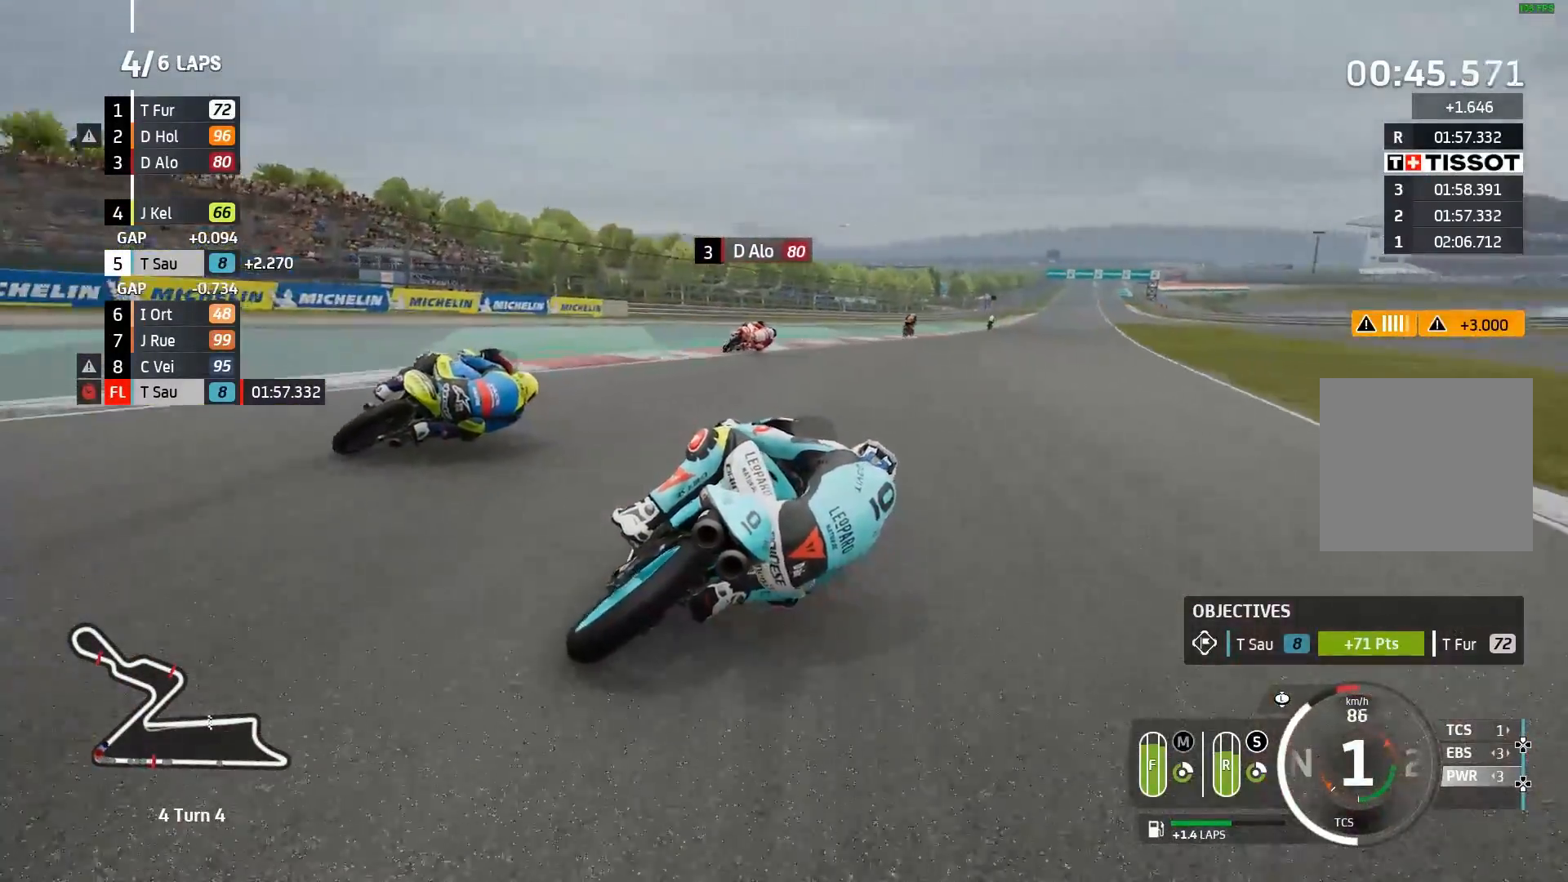
{"buttons": ["R2"], "left_stick": "up-right", "events": [[33, "B", "down"], [100, "B", "up"], [450, "left_stick", "up-right"]]}